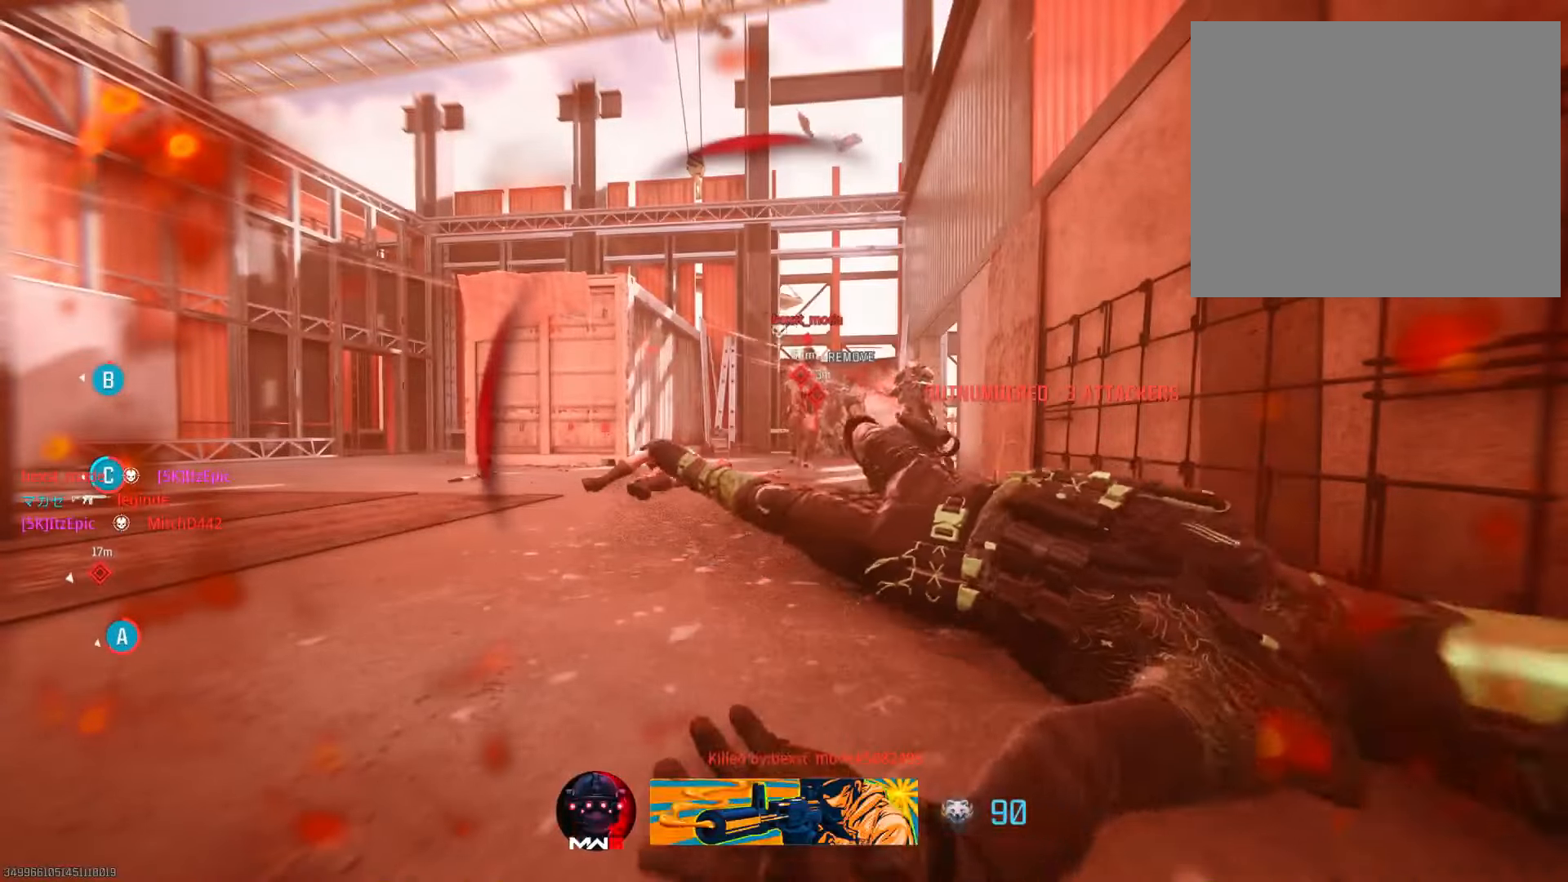
Gameplay with a controller (PlayStation layout); each line is a JSON object with the inputs held at the frame after it. "events" lists button and stick changes between this image and that frame as [ms after this image, input, new state], when the widget could be followed in between. Not read: R2.
{"buttons": [], "left_stick": "center", "right_stick": "center", "events": [[100, "SQUARE", "down"], [217, "SQUARE", "up"], [334, "SQUARE", "down"], [484, "SQUARE", "up"]]}
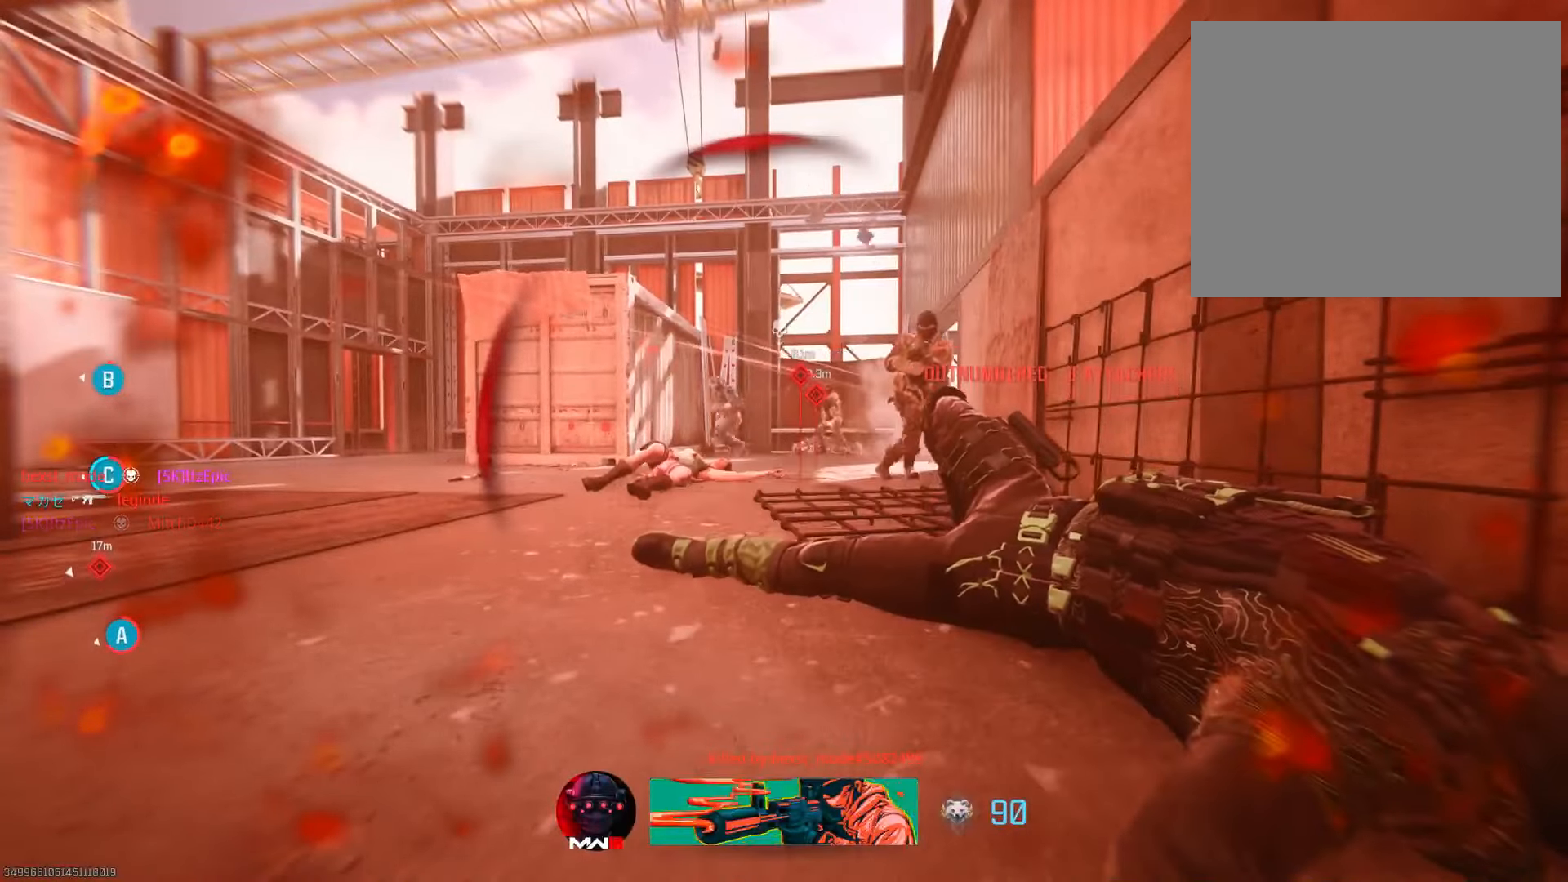
{"buttons": [], "left_stick": "up", "right_stick": "center", "events": [[84, "SQUARE", "down"], [117, "left_stick", "up"], [217, "SQUARE", "up"], [334, "SQUARE", "down"], [367, "L3", "down"], [451, "SQUARE", "up"], [501, "L3", "up"]]}
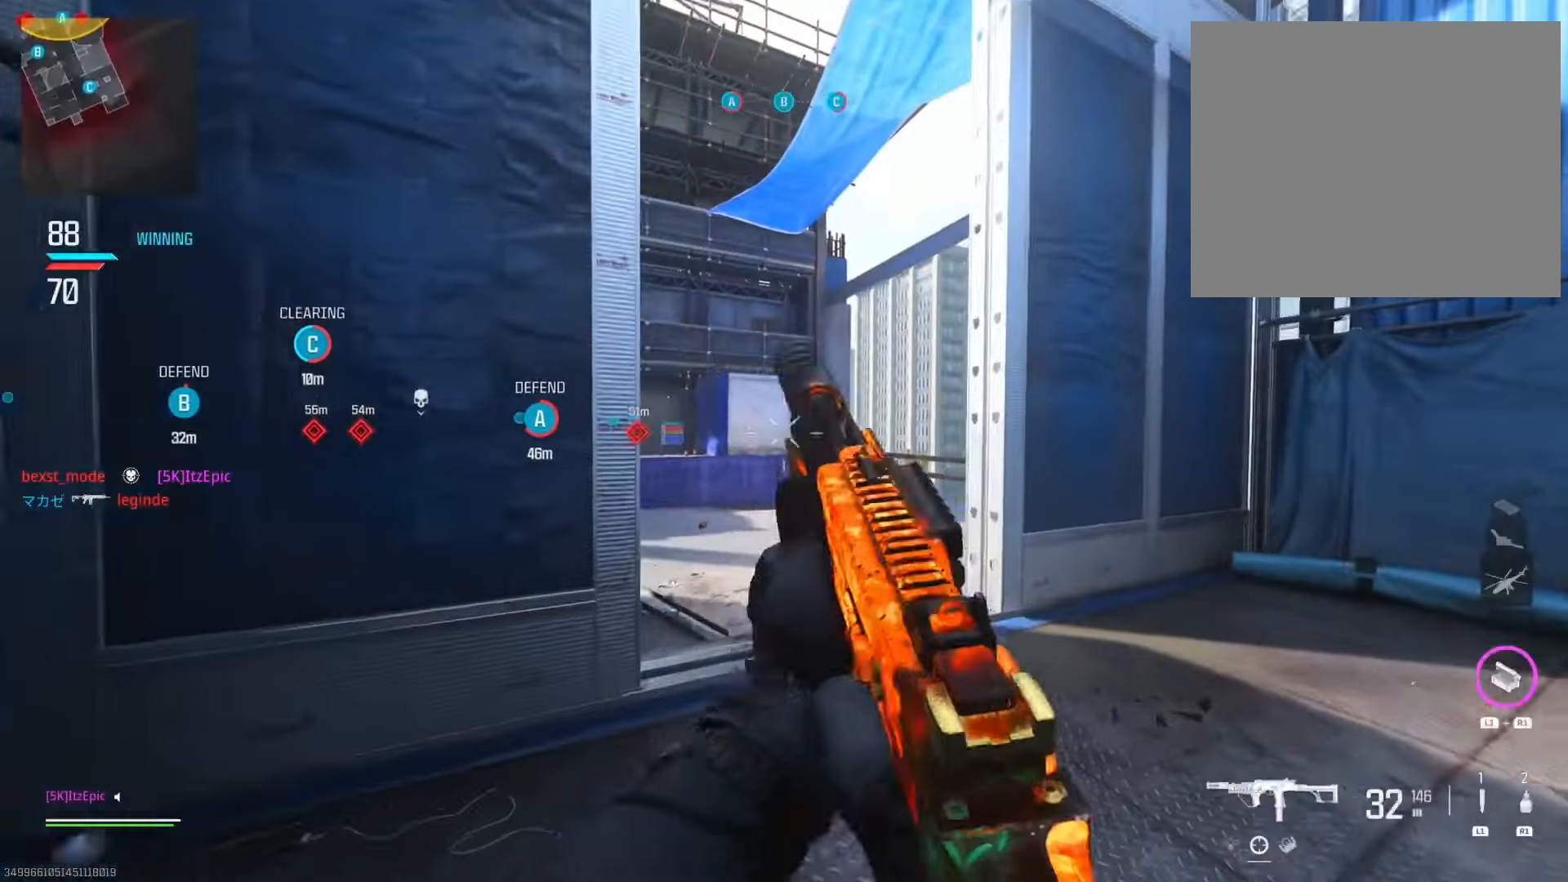
{"buttons": [], "left_stick": "up-left", "right_stick": "center", "events": [[83, "TRIANGLE", "down"], [183, "TRIANGLE", "up"], [267, "left_stick", "up-left"], [350, "TRIANGLE", "down"], [400, "TRIANGLE", "up"]]}
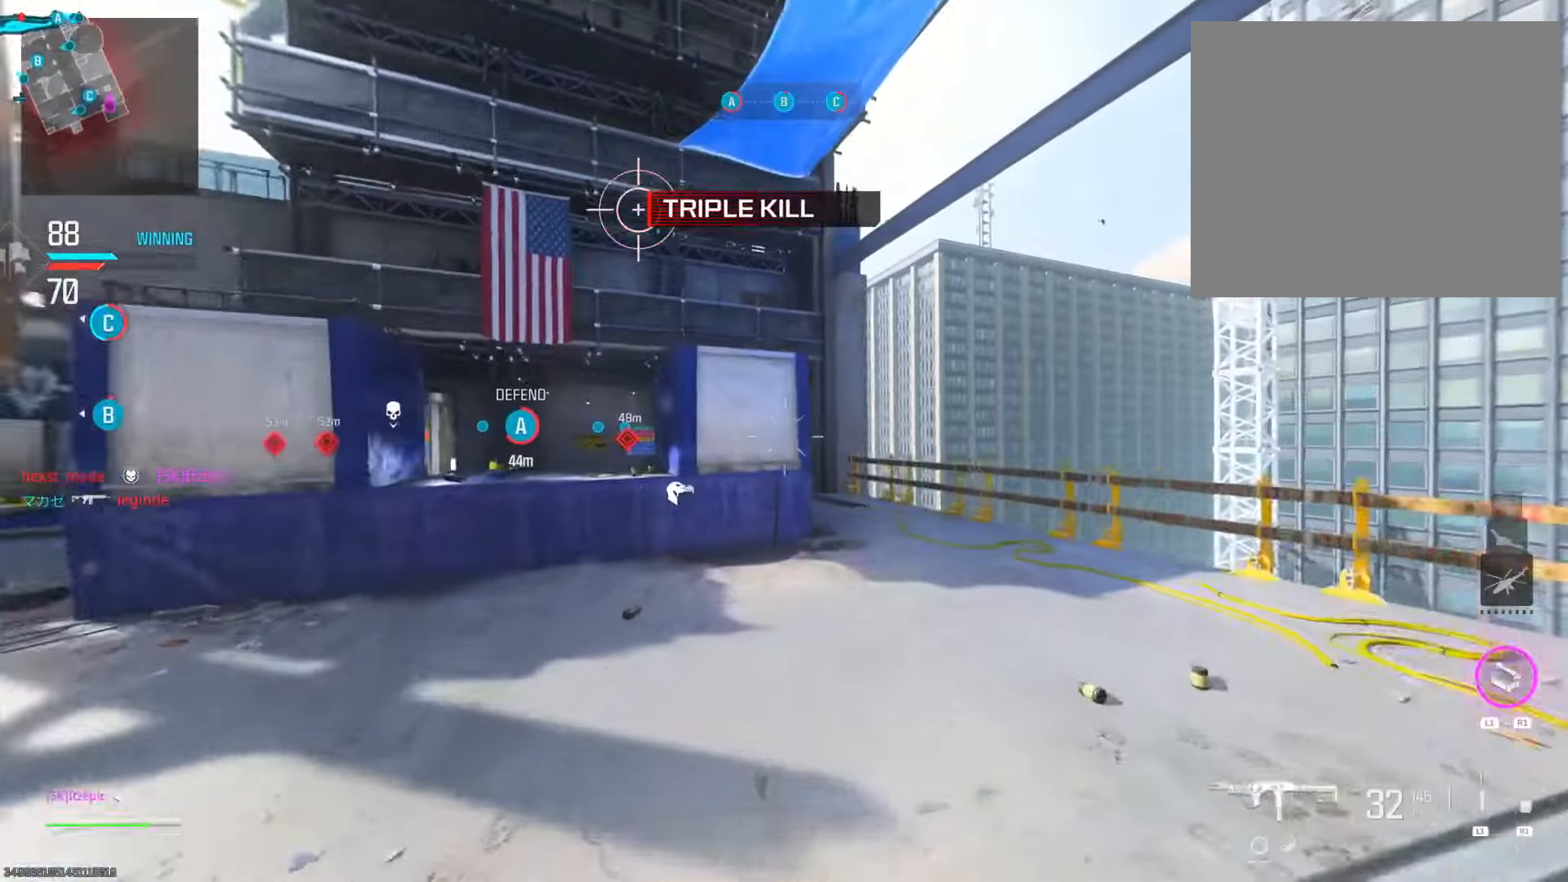
{"buttons": ["CIRCLE"], "left_stick": "up", "right_stick": "center", "events": [[33, "right_stick", "down-left"], [150, "right_stick", "left"], [250, "left_stick", "up"], [267, "right_stick", "center"], [300, "R3", "down"], [500, "CIRCLE", "down"], [500, "R3", "up"]]}
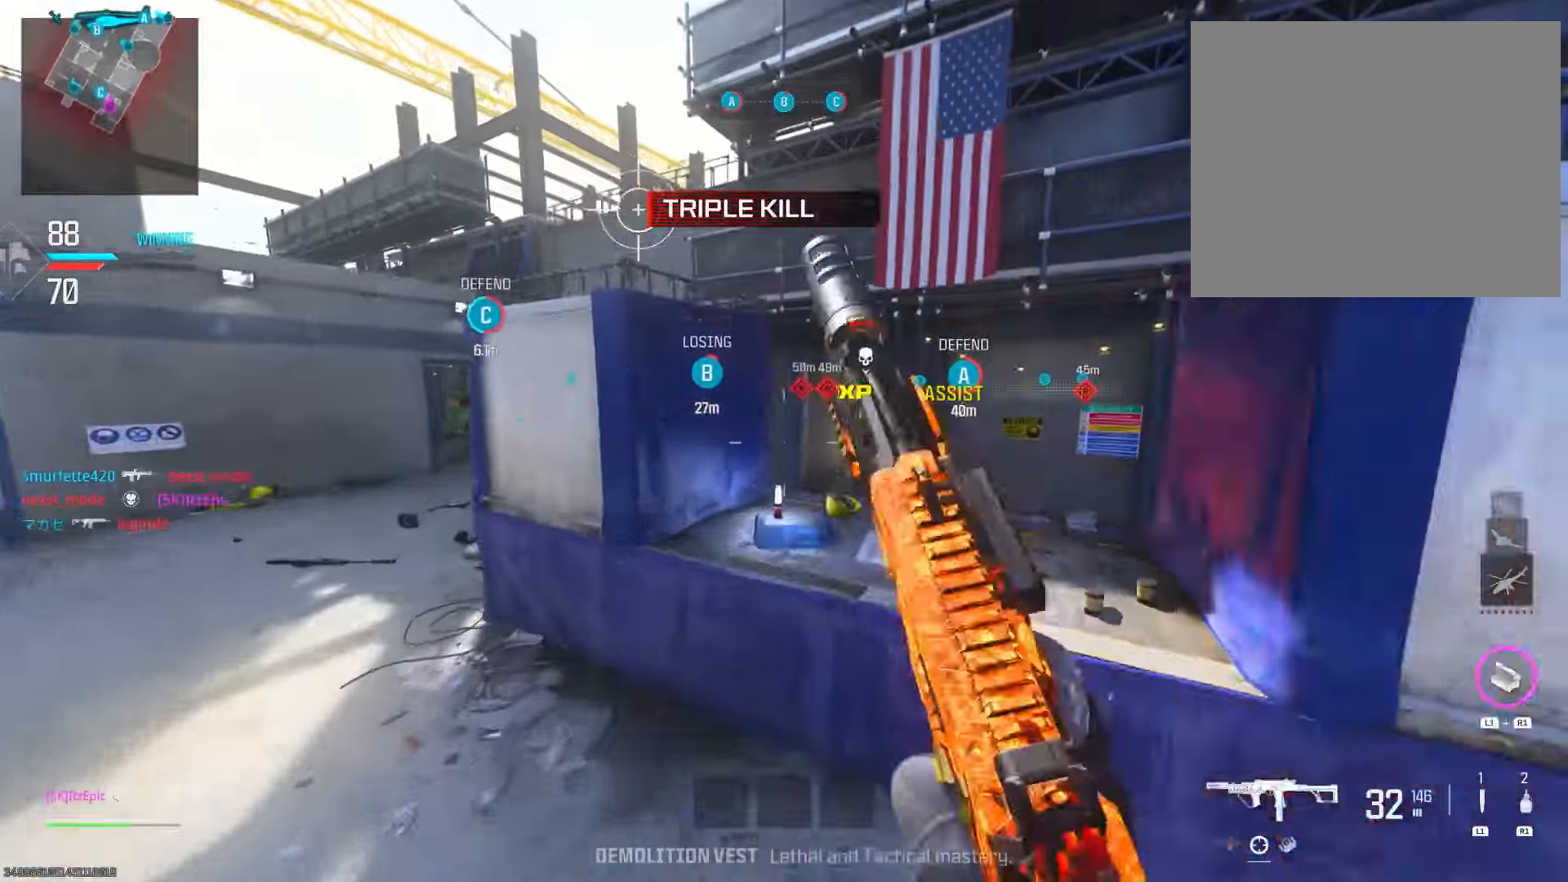
{"buttons": [], "left_stick": "up", "right_stick": "center", "events": [[167, "CIRCLE", "up"]]}
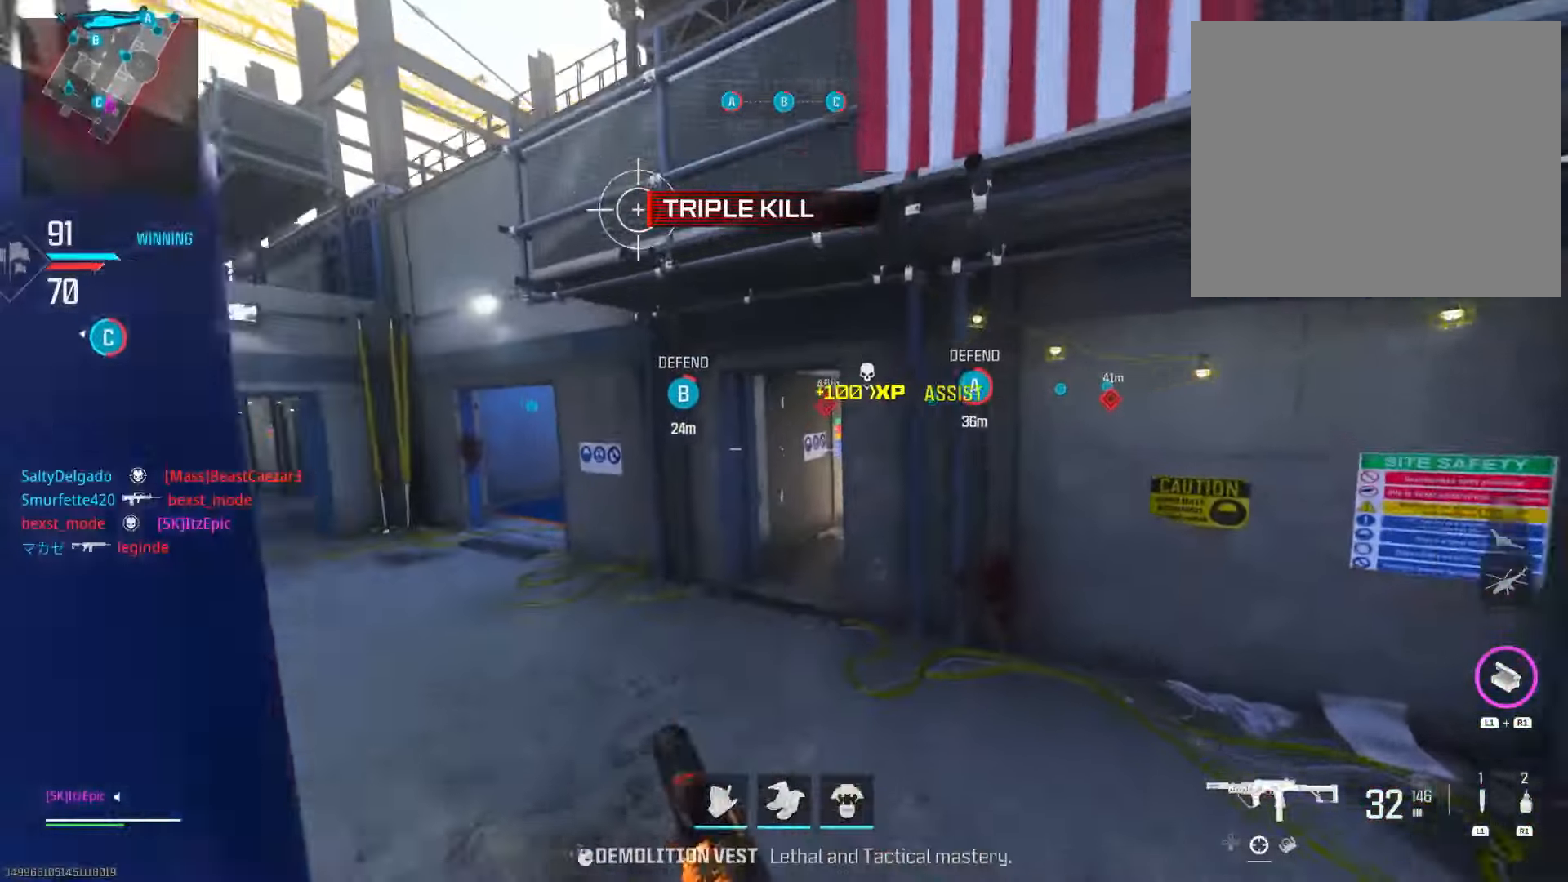
{"buttons": [], "left_stick": "up", "right_stick": "right", "events": [[233, "R3", "down"], [233, "right_stick", "right"], [350, "right_stick", "center"], [367, "R3", "up"], [417, "right_stick", "right"]]}
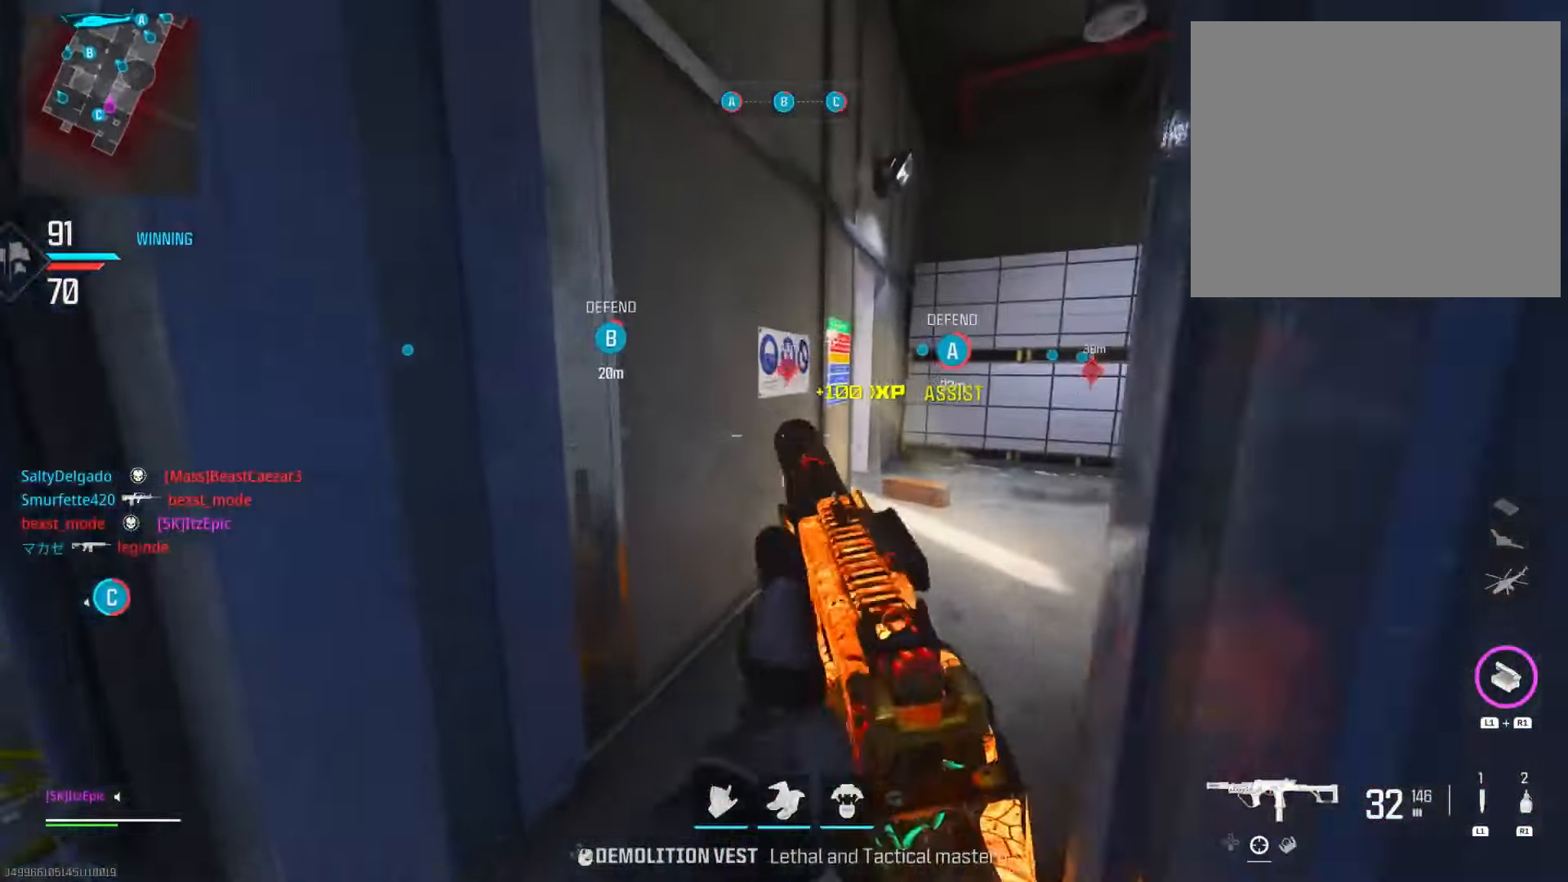
{"buttons": [], "left_stick": "up-right", "right_stick": "center", "events": [[134, "right_stick", "center"], [234, "right_stick", "right"], [284, "left_stick", "up-right"], [301, "CIRCLE", "down"], [417, "right_stick", "center"], [451, "CIRCLE", "up"]]}
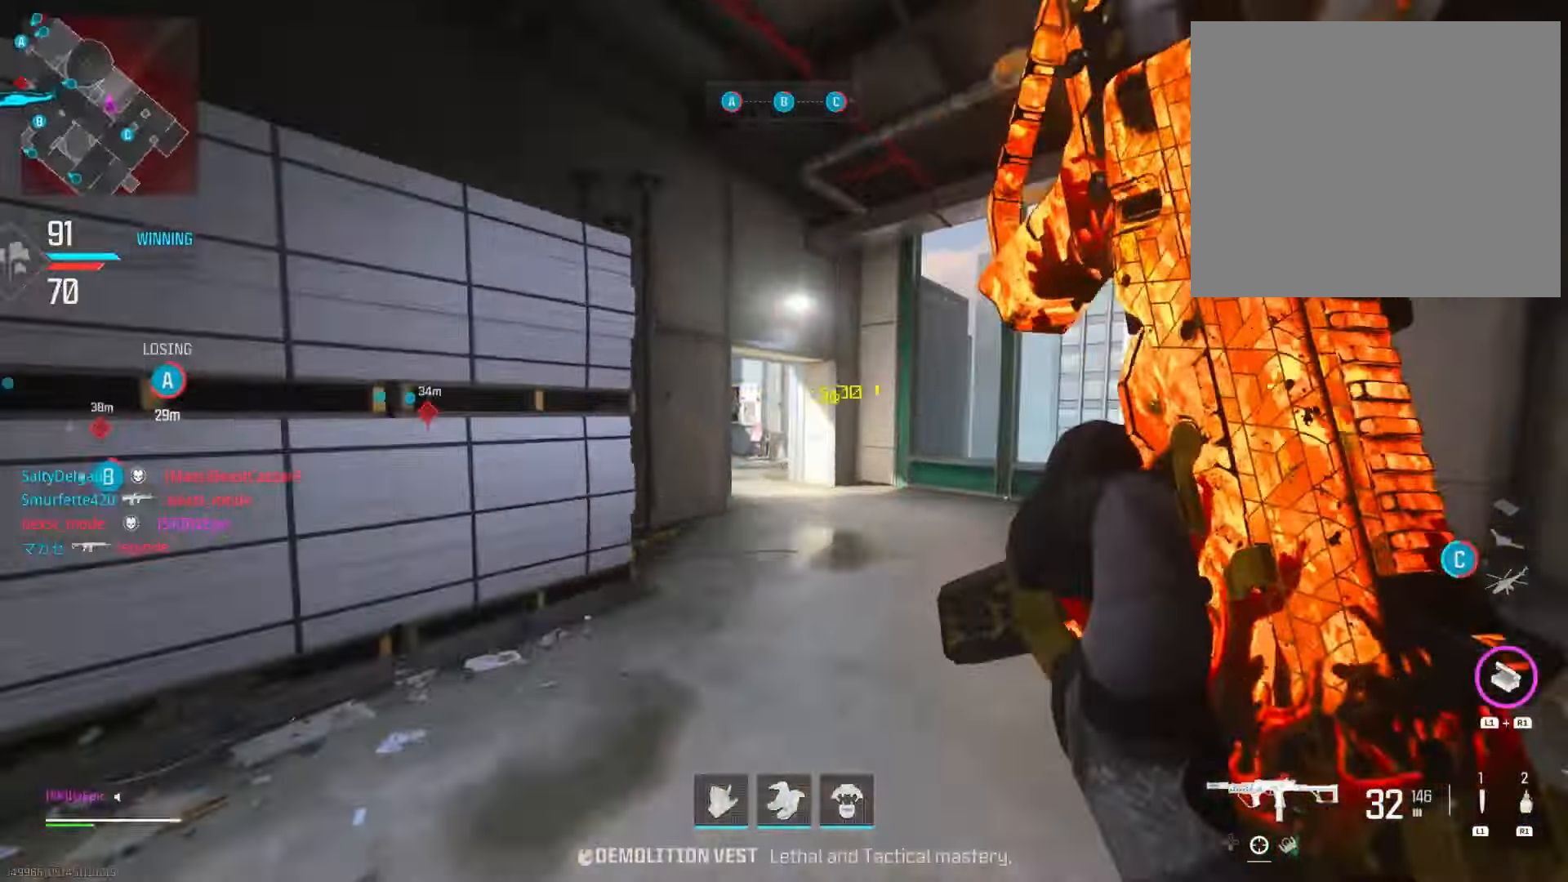
{"buttons": [], "left_stick": "up", "right_stick": "center", "events": [[150, "CIRCLE", "down"], [167, "R3", "down"], [300, "R3", "up"], [317, "CIRCLE", "up"], [317, "right_stick", "left"], [417, "right_stick", "center"], [484, "left_stick", "up"]]}
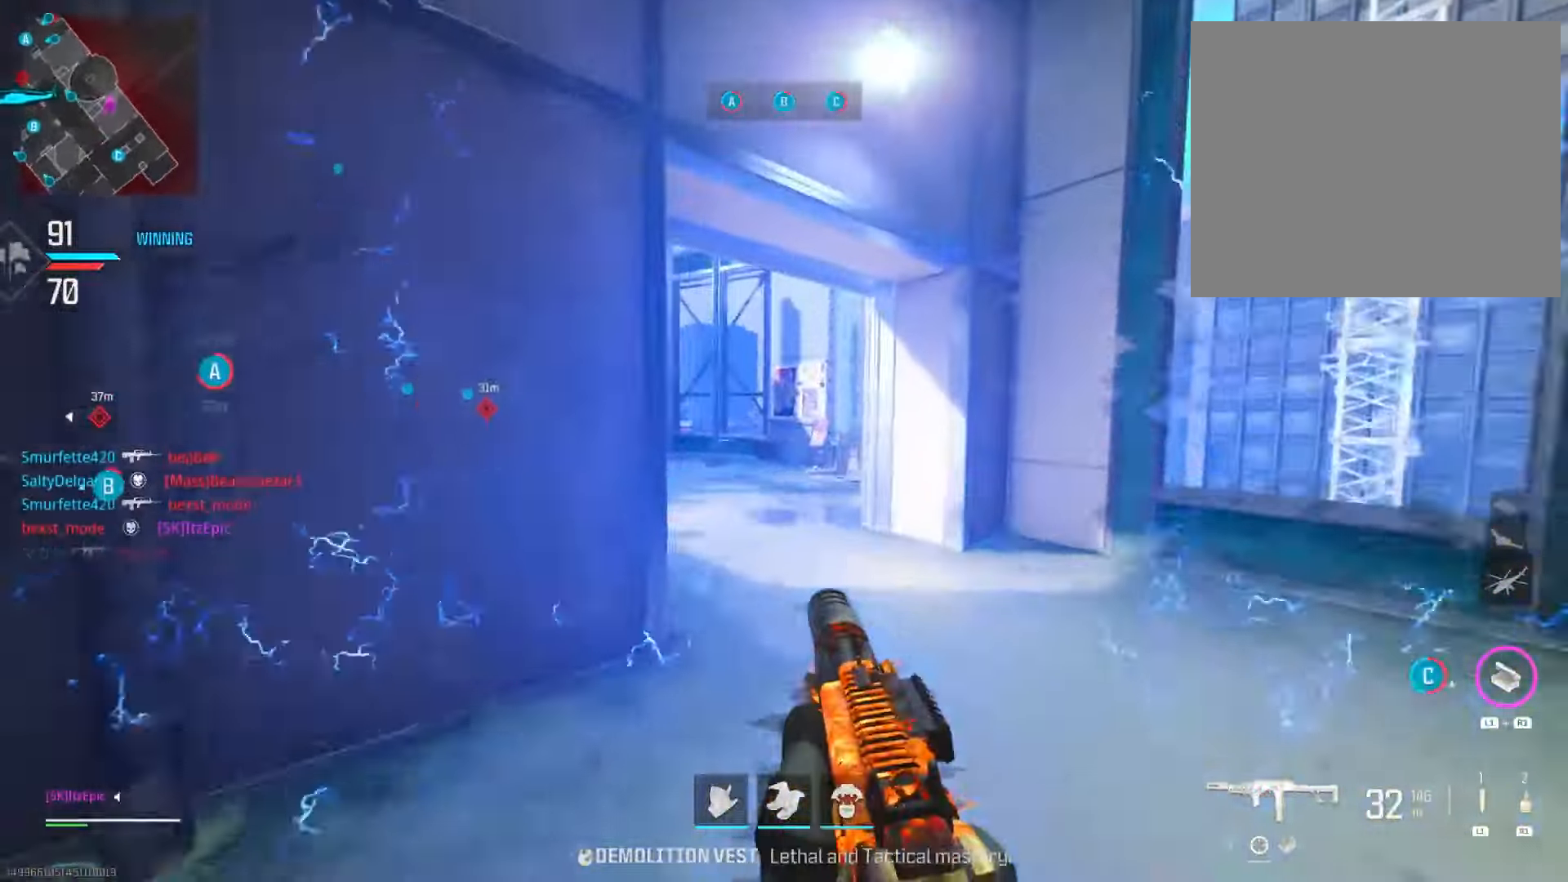
{"buttons": [], "left_stick": "left", "right_stick": "left", "events": [[34, "TRIANGLE", "down"], [134, "TRIANGLE", "up"], [234, "TRIANGLE", "down"], [284, "left_stick", "left"], [301, "TRIANGLE", "up"], [384, "right_stick", "down-left"], [451, "right_stick", "left"]]}
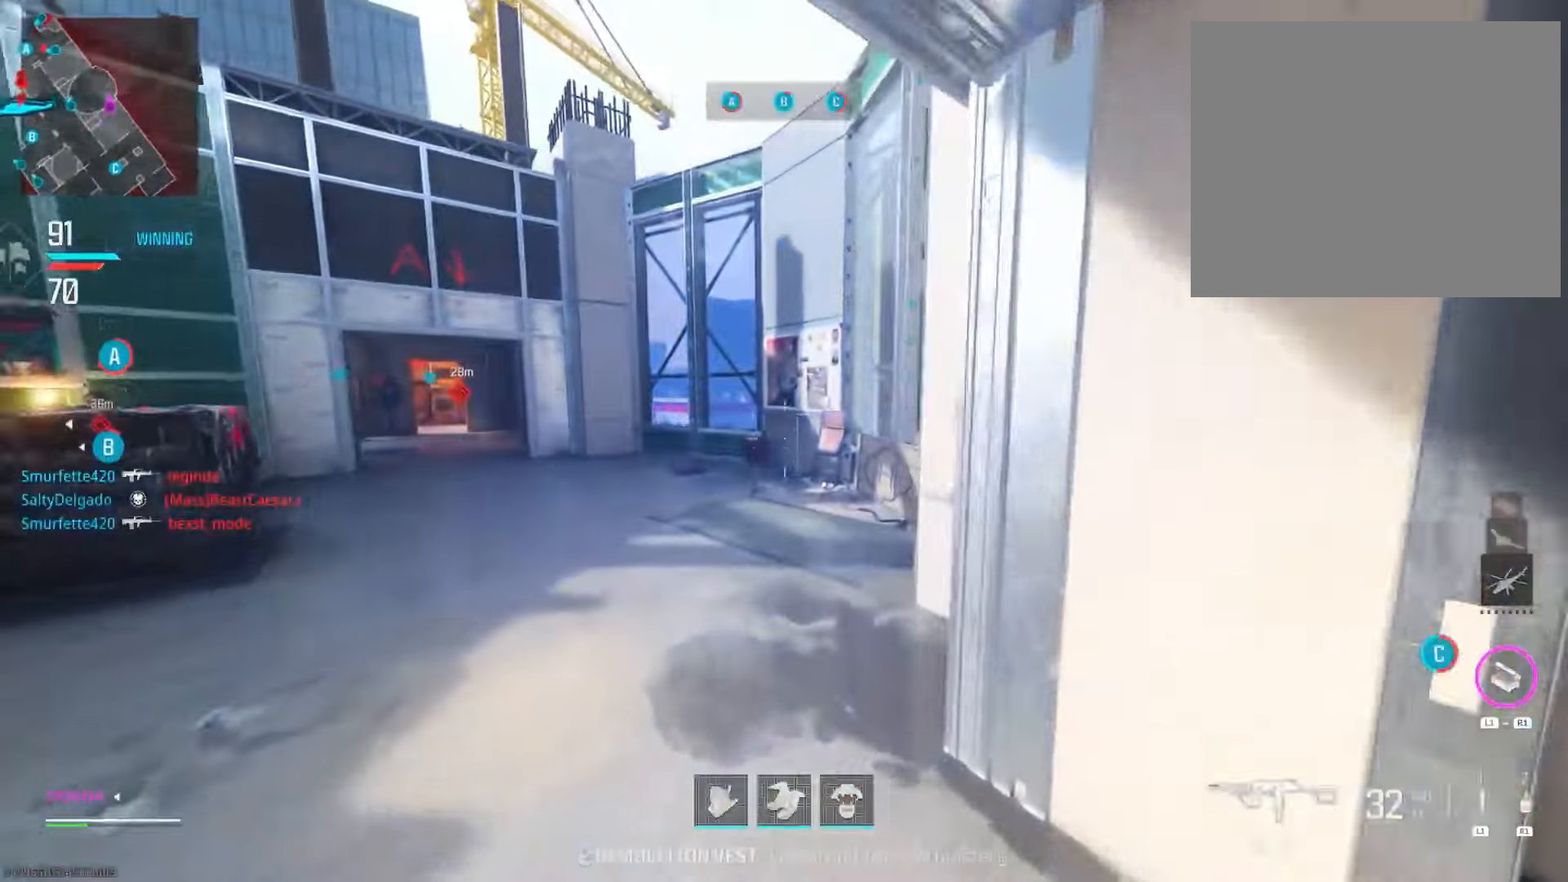
{"buttons": [], "left_stick": "up", "right_stick": "center", "events": [[33, "left_stick", "up"], [200, "right_stick", "center"], [317, "CIRCLE", "down"], [467, "CIRCLE", "up"]]}
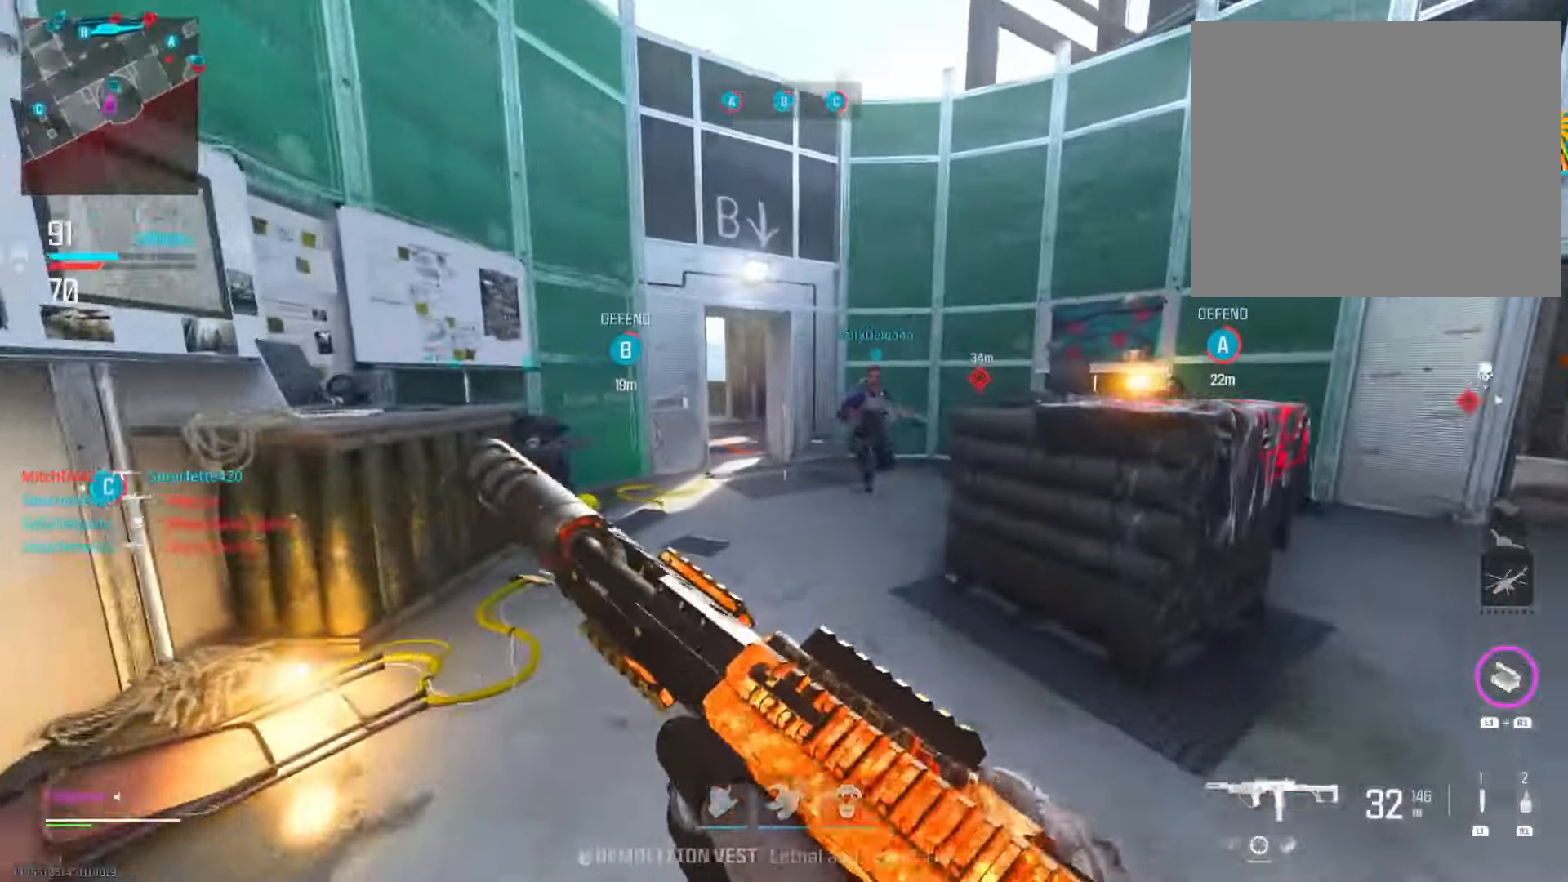
{"buttons": ["L2"], "left_stick": "left", "right_stick": "left", "events": [[134, "CIRCLE", "down"], [217, "R3", "down"], [234, "right_stick", "left"], [301, "left_stick", "left"], [334, "right_stick", "center"], [401, "CIRCLE", "up"], [417, "R3", "up"], [417, "right_stick", "left"], [484, "L2", "down"]]}
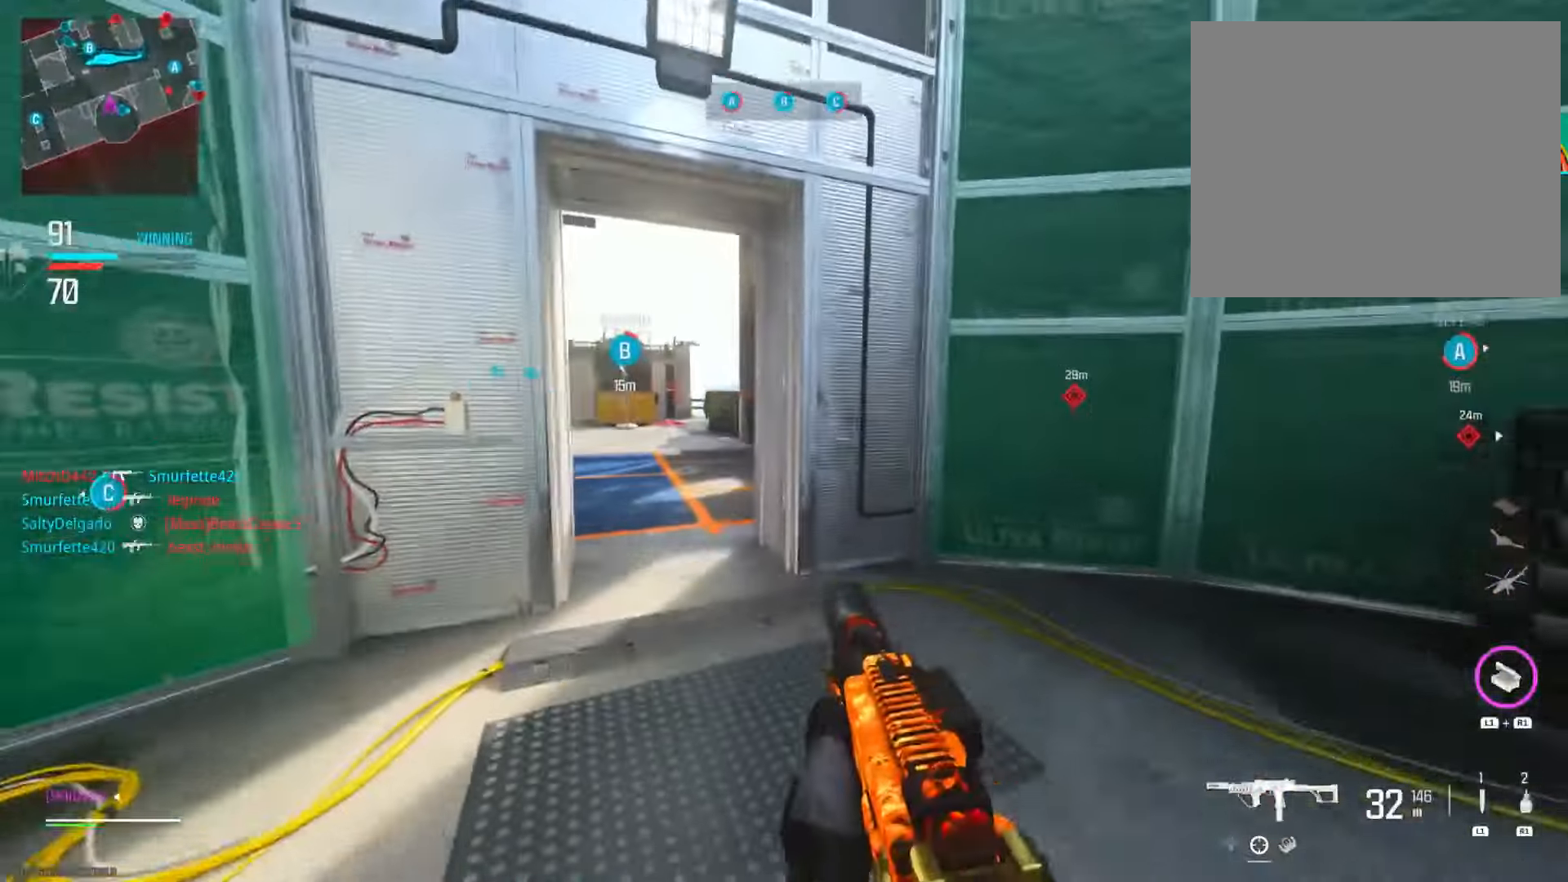
{"buttons": [], "left_stick": "up", "right_stick": "center", "events": [[83, "left_stick", "up-left"], [183, "right_stick", "center"], [317, "right_stick", "right"], [400, "L2", "up"], [434, "left_stick", "up"], [434, "right_stick", "center"]]}
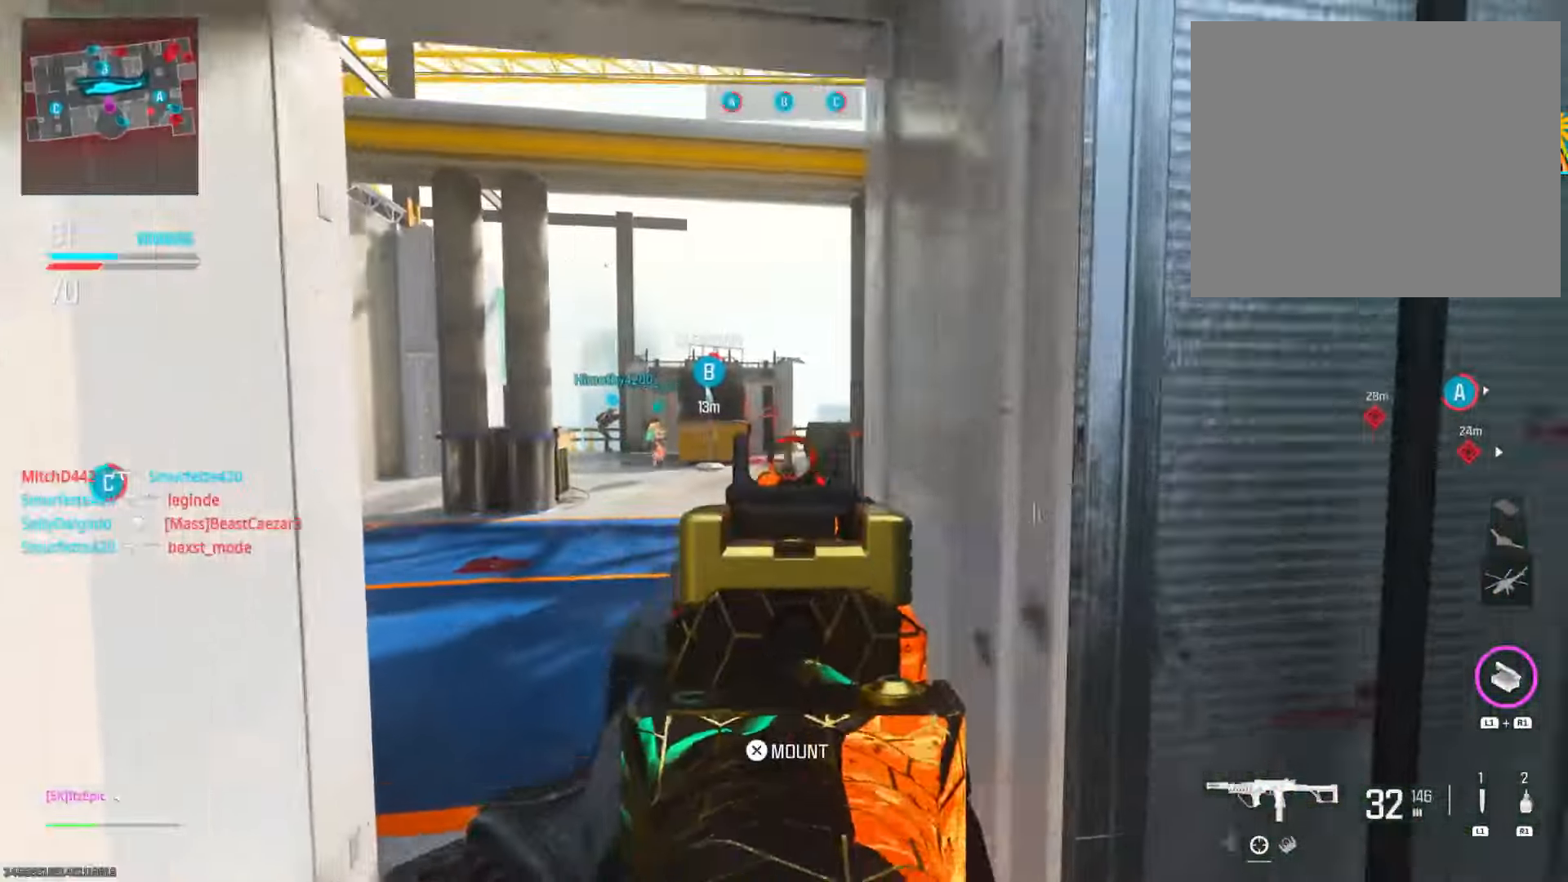
{"buttons": ["CIRCLE"], "left_stick": "up", "right_stick": "center", "events": [[117, "right_stick", "right"], [417, "CIRCLE", "down"], [484, "right_stick", "center"]]}
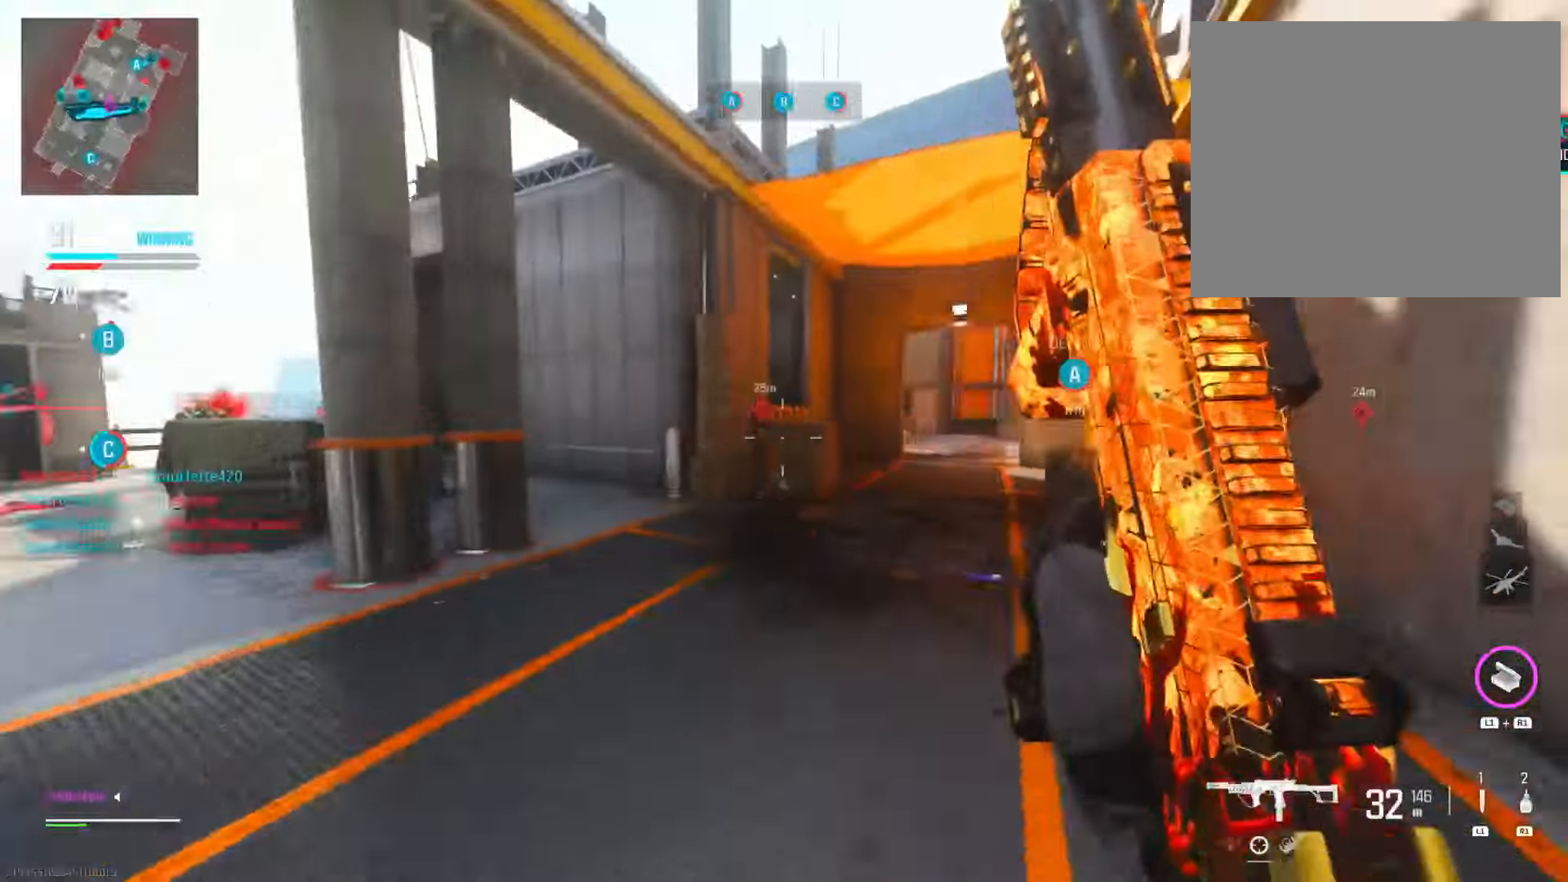
{"buttons": [], "left_stick": "left", "right_stick": "left", "events": [[67, "CIRCLE", "up"], [83, "left_stick", "up-right"], [217, "right_stick", "left"], [334, "left_stick", "up-left"], [417, "left_stick", "left"]]}
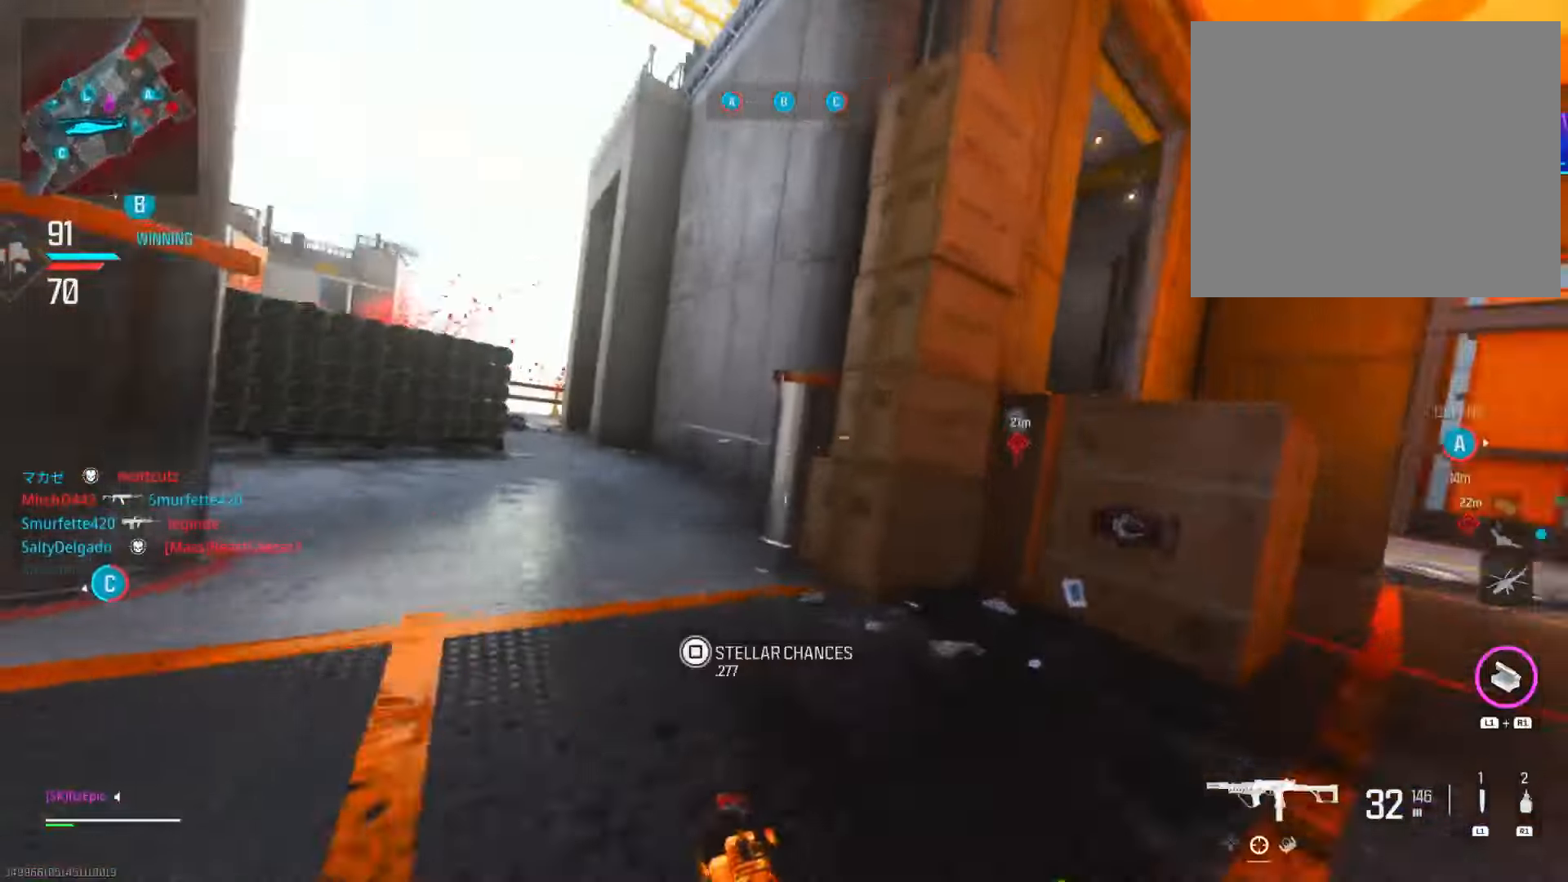
{"buttons": [], "left_stick": "left", "right_stick": "center", "events": [[67, "R3", "down"], [67, "right_stick", "center"], [150, "right_stick", "left"], [167, "L2", "down"], [200, "R3", "up"], [351, "L2", "up"], [367, "right_stick", "center"]]}
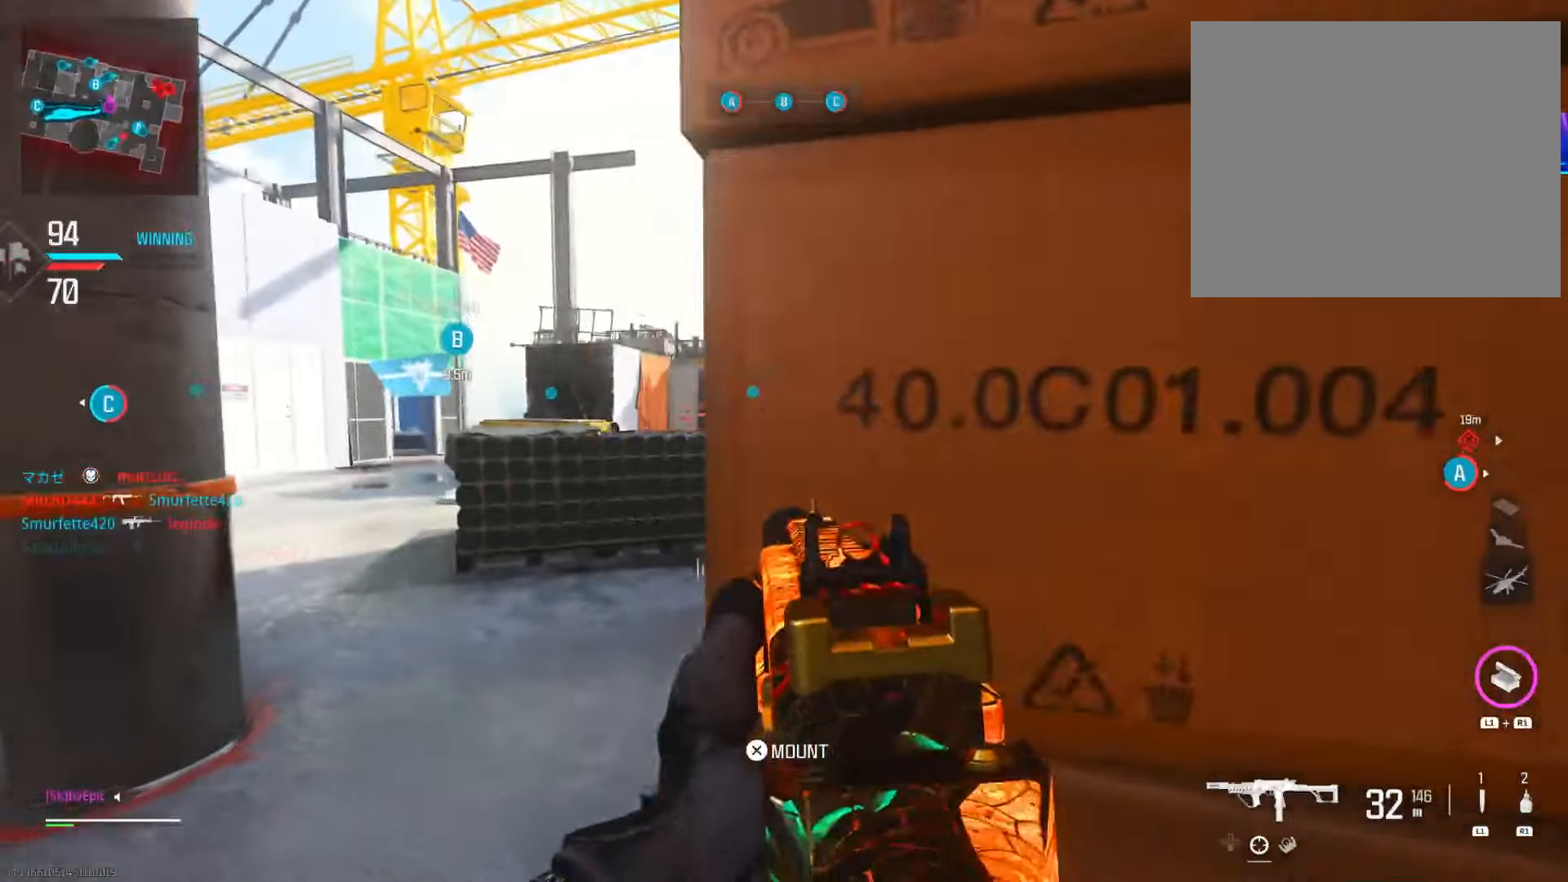
{"buttons": ["CIRCLE"], "left_stick": "up", "right_stick": "center", "events": [[100, "left_stick", "up"], [100, "right_stick", "right"], [250, "right_stick", "center"], [367, "CIRCLE", "down"]]}
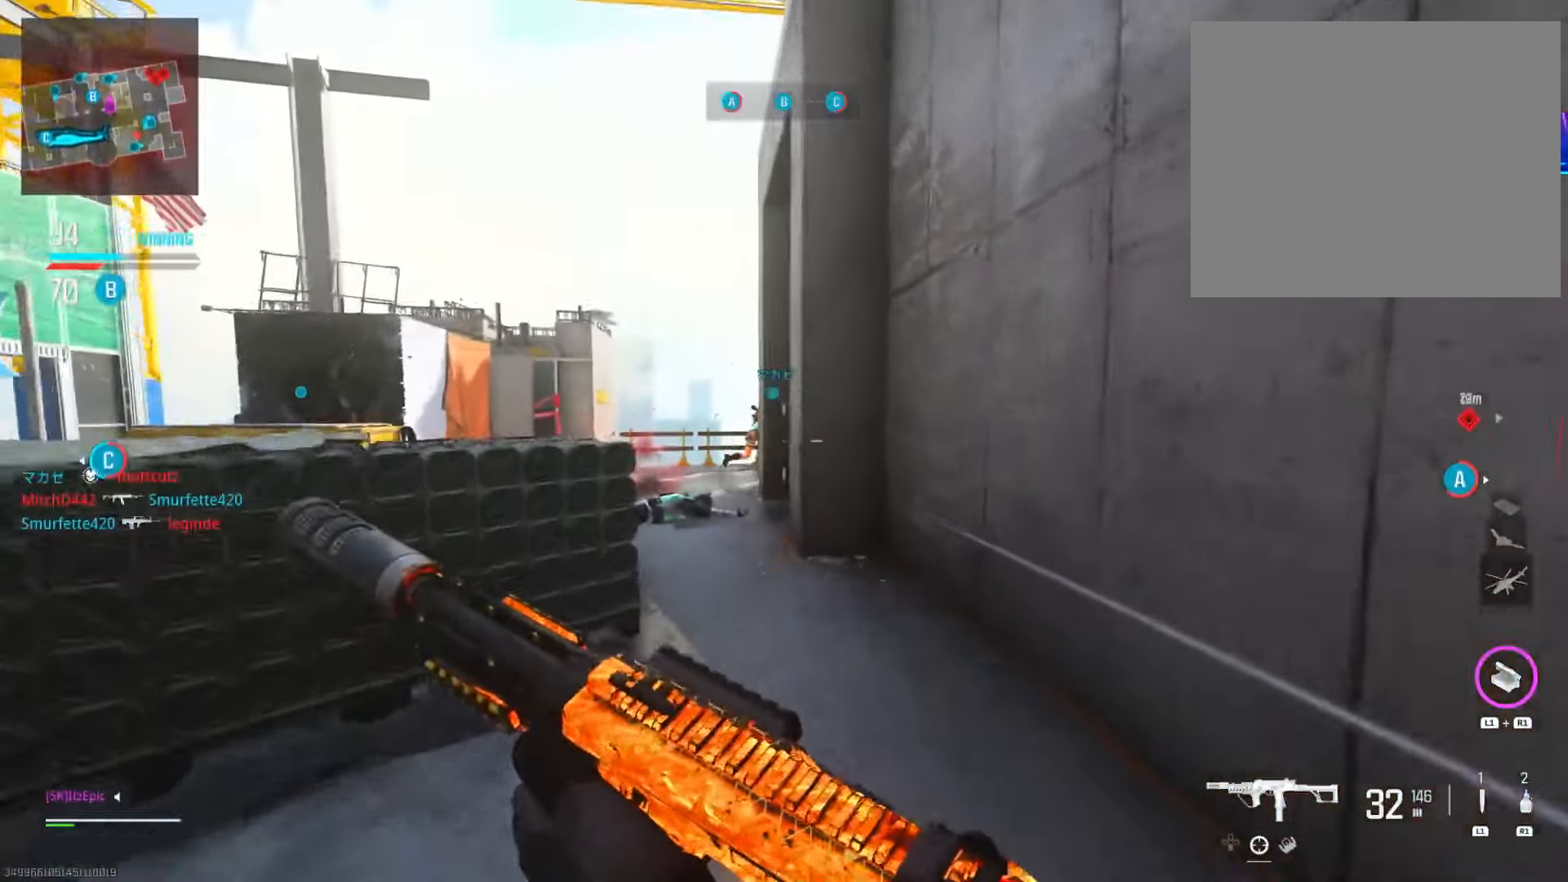
{"buttons": [], "left_stick": "up", "right_stick": "right", "events": [[17, "CIRCLE", "up"], [84, "left_stick", "left"], [134, "right_stick", "left"], [267, "right_stick", "center"], [301, "left_stick", "up-left"], [367, "right_stick", "right"], [417, "left_stick", "up"]]}
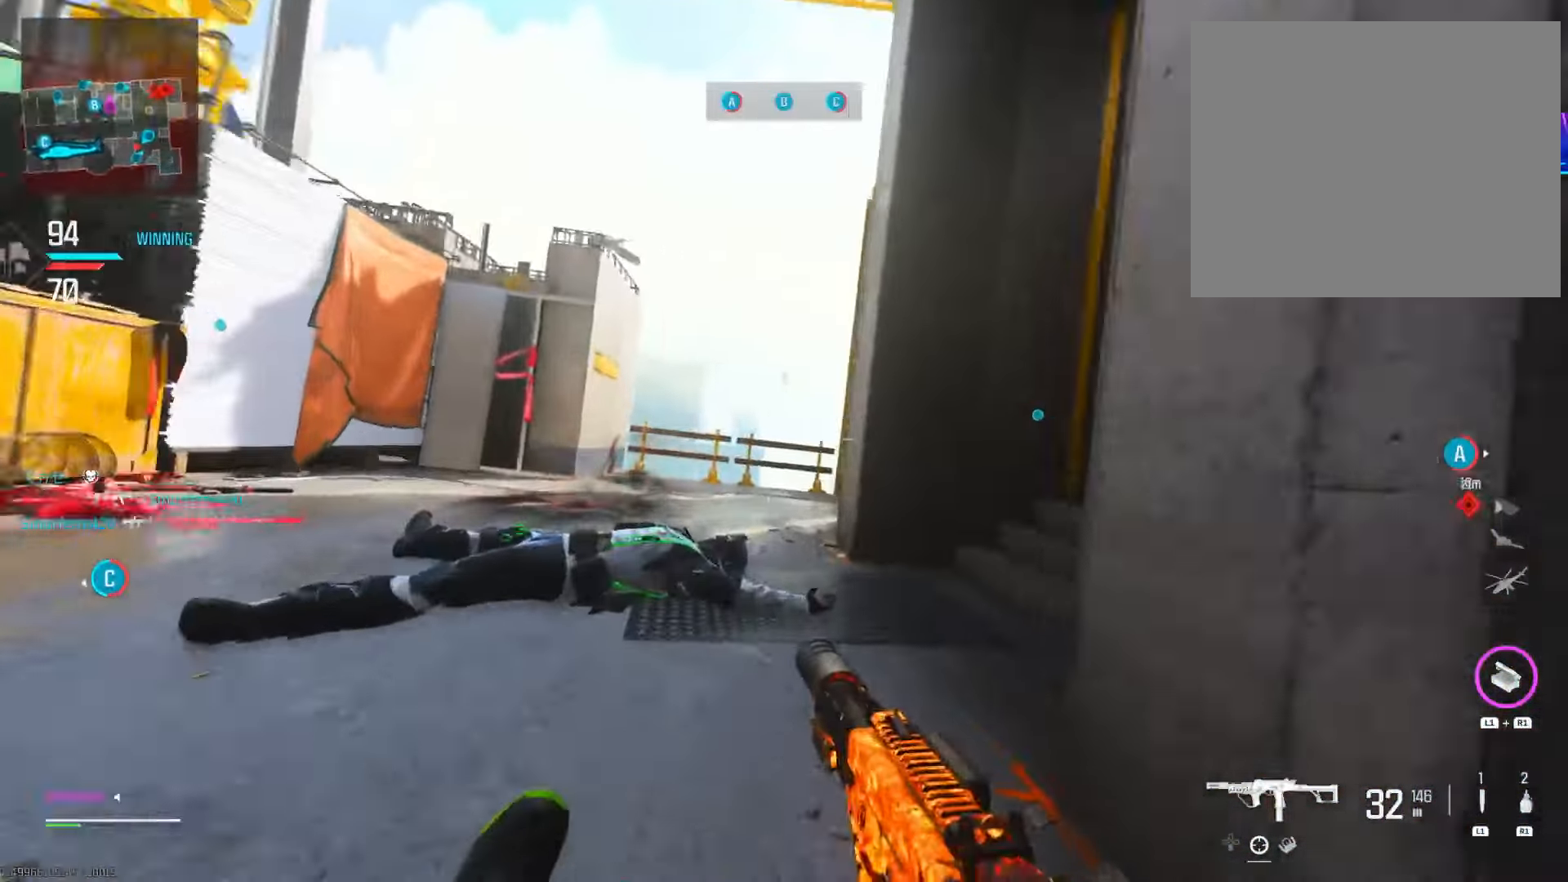
{"buttons": [], "left_stick": "left", "right_stick": "center", "events": [[33, "R3", "down"], [133, "R3", "up"], [267, "right_stick", "center"], [467, "left_stick", "left"]]}
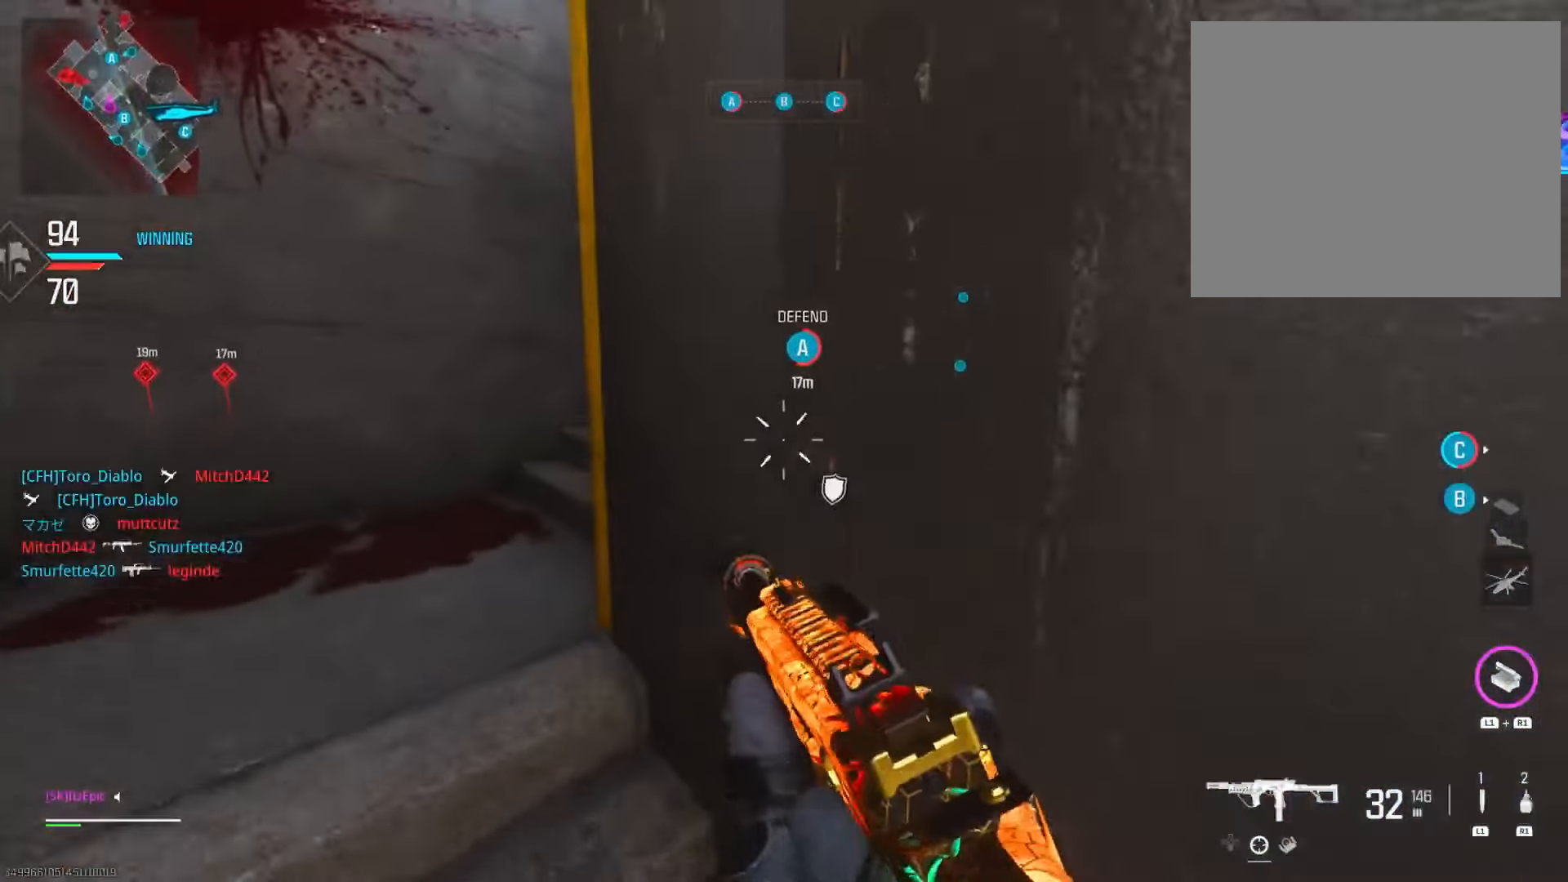
{"buttons": ["TRIANGLE"], "left_stick": "up", "right_stick": "center", "events": [[150, "left_stick", "up"], [167, "right_stick", "right"], [367, "right_stick", "center"], [451, "TRIANGLE", "down"]]}
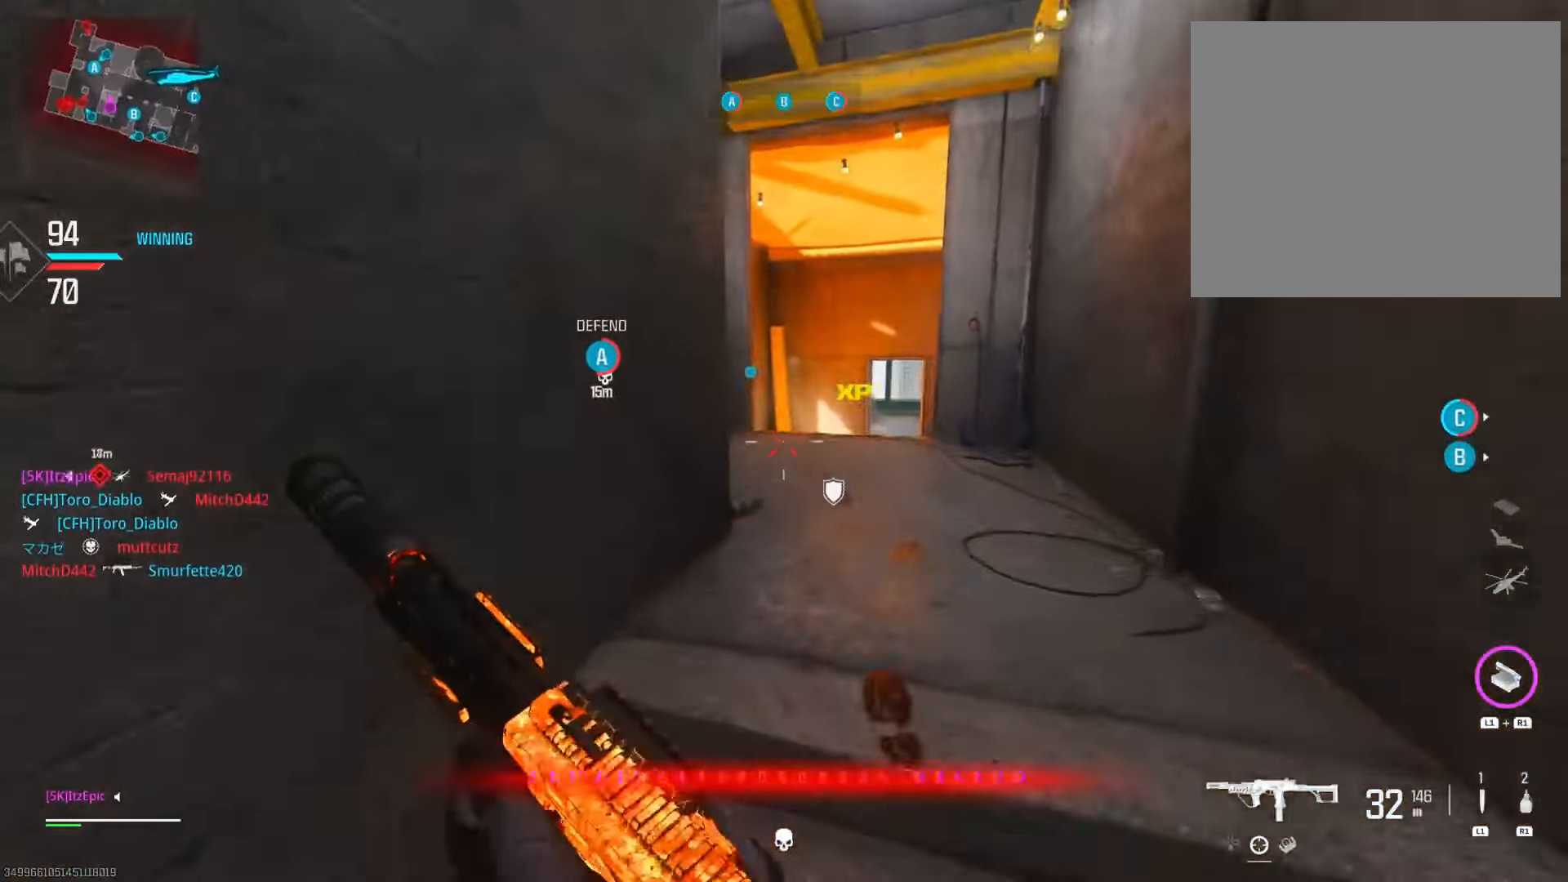
{"buttons": [], "left_stick": "up", "right_stick": "left", "events": [[50, "TRIANGLE", "up"], [133, "TRIANGLE", "down"], [233, "TRIANGLE", "up"], [433, "right_stick", "left"]]}
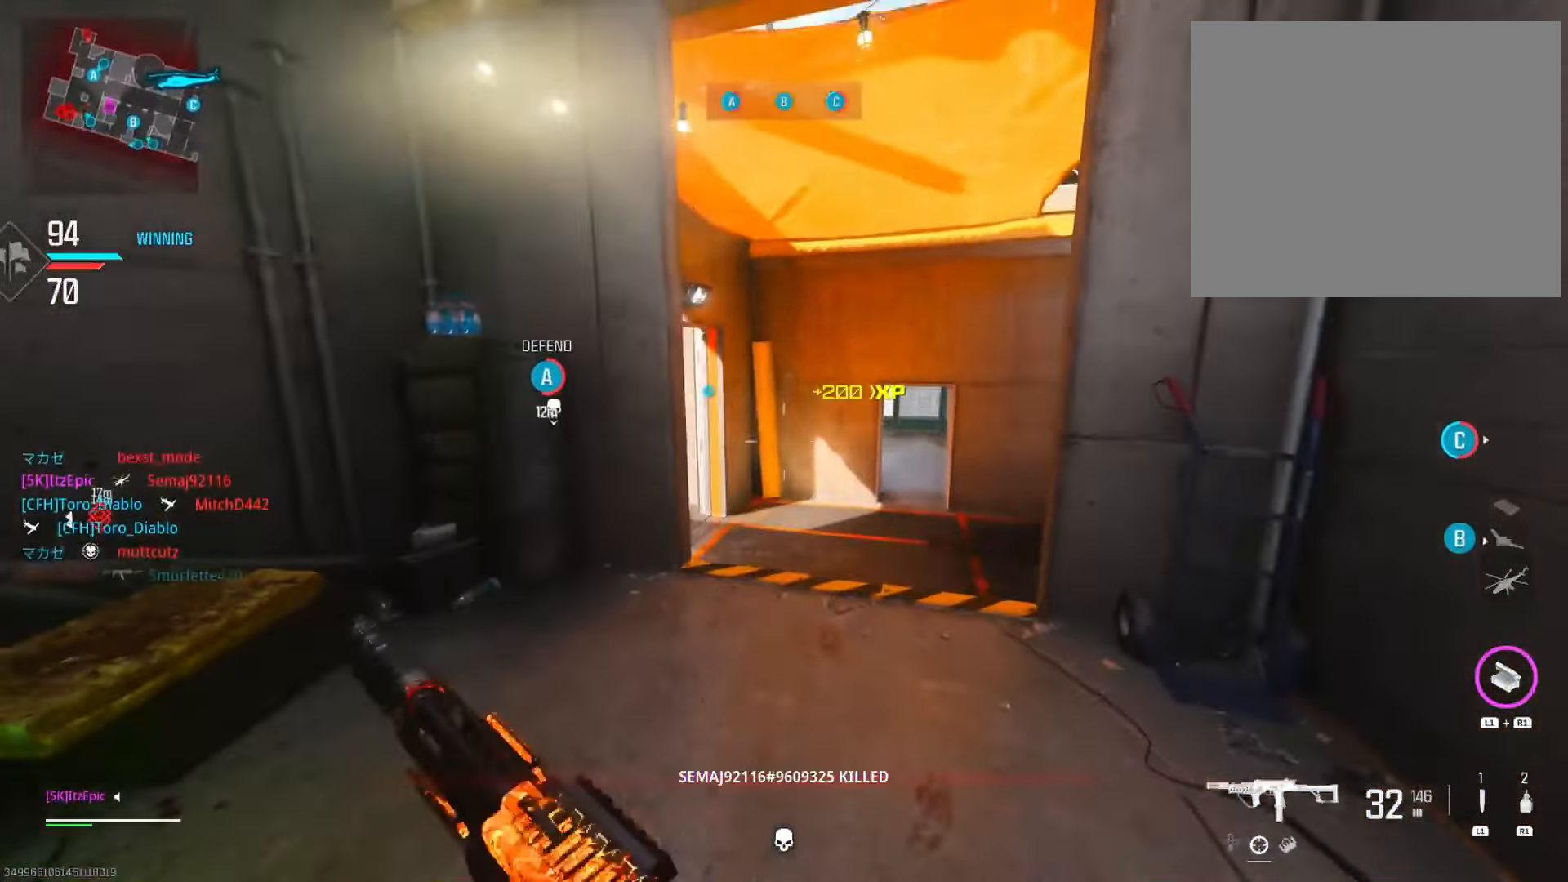
{"buttons": [], "left_stick": "up-right", "right_stick": "left", "events": [[84, "right_stick", "center"], [117, "left_stick", "up-right"], [250, "right_stick", "left"], [267, "CIRCLE", "down"], [317, "right_stick", "center"], [417, "CIRCLE", "up"], [434, "right_stick", "left"]]}
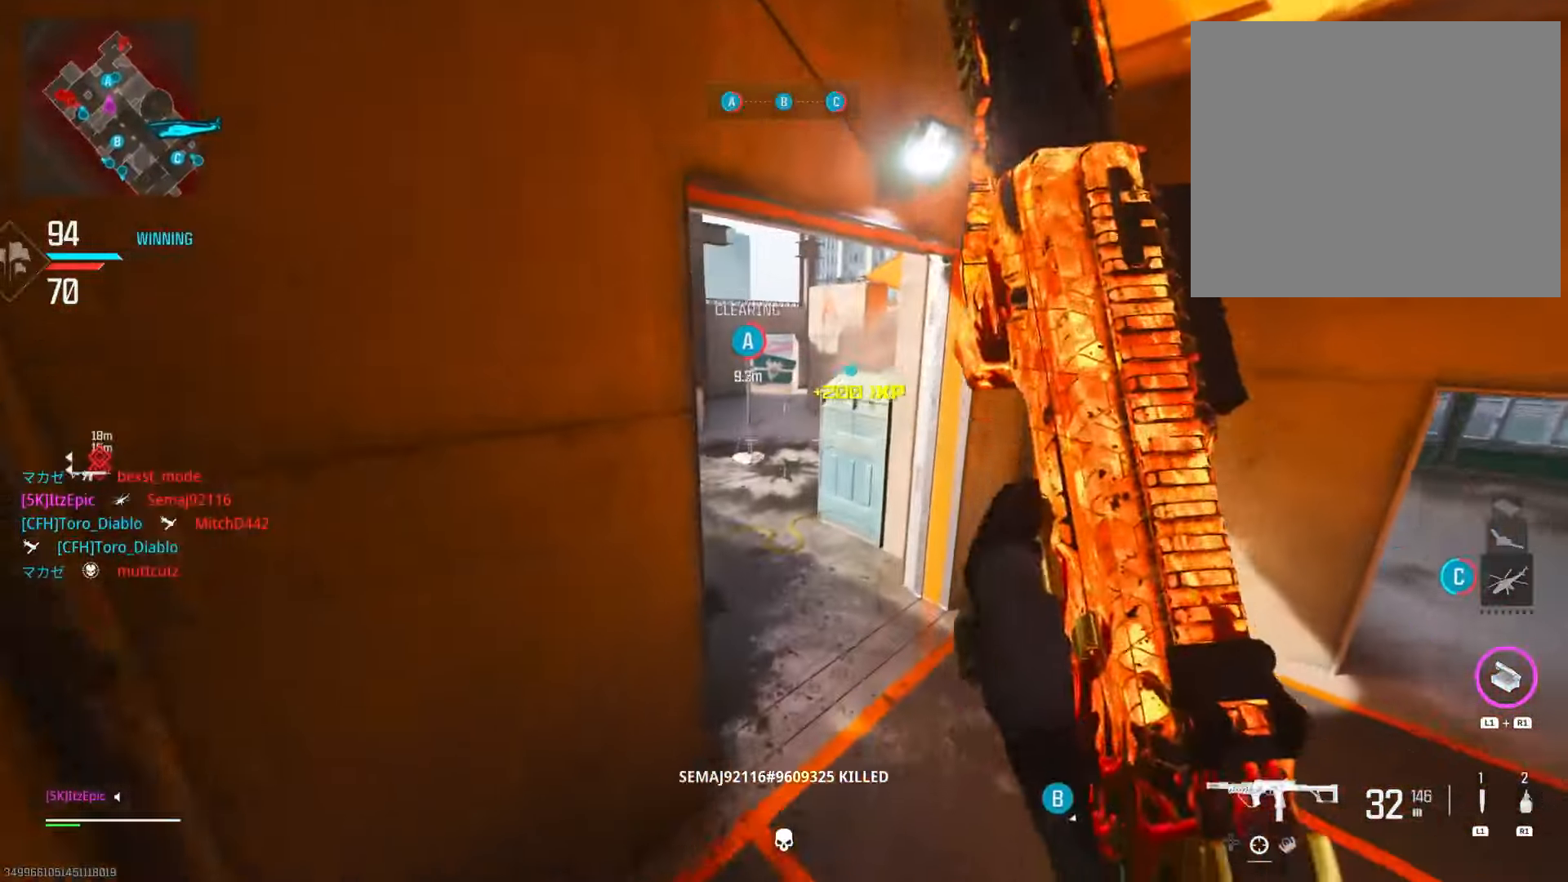
{"buttons": ["L2"], "left_stick": "down-right", "right_stick": "up-right", "events": [[150, "left_stick", "right"], [250, "left_stick", "down-right"], [333, "L2", "down"], [350, "right_stick", "up"], [400, "right_stick", "up-right"]]}
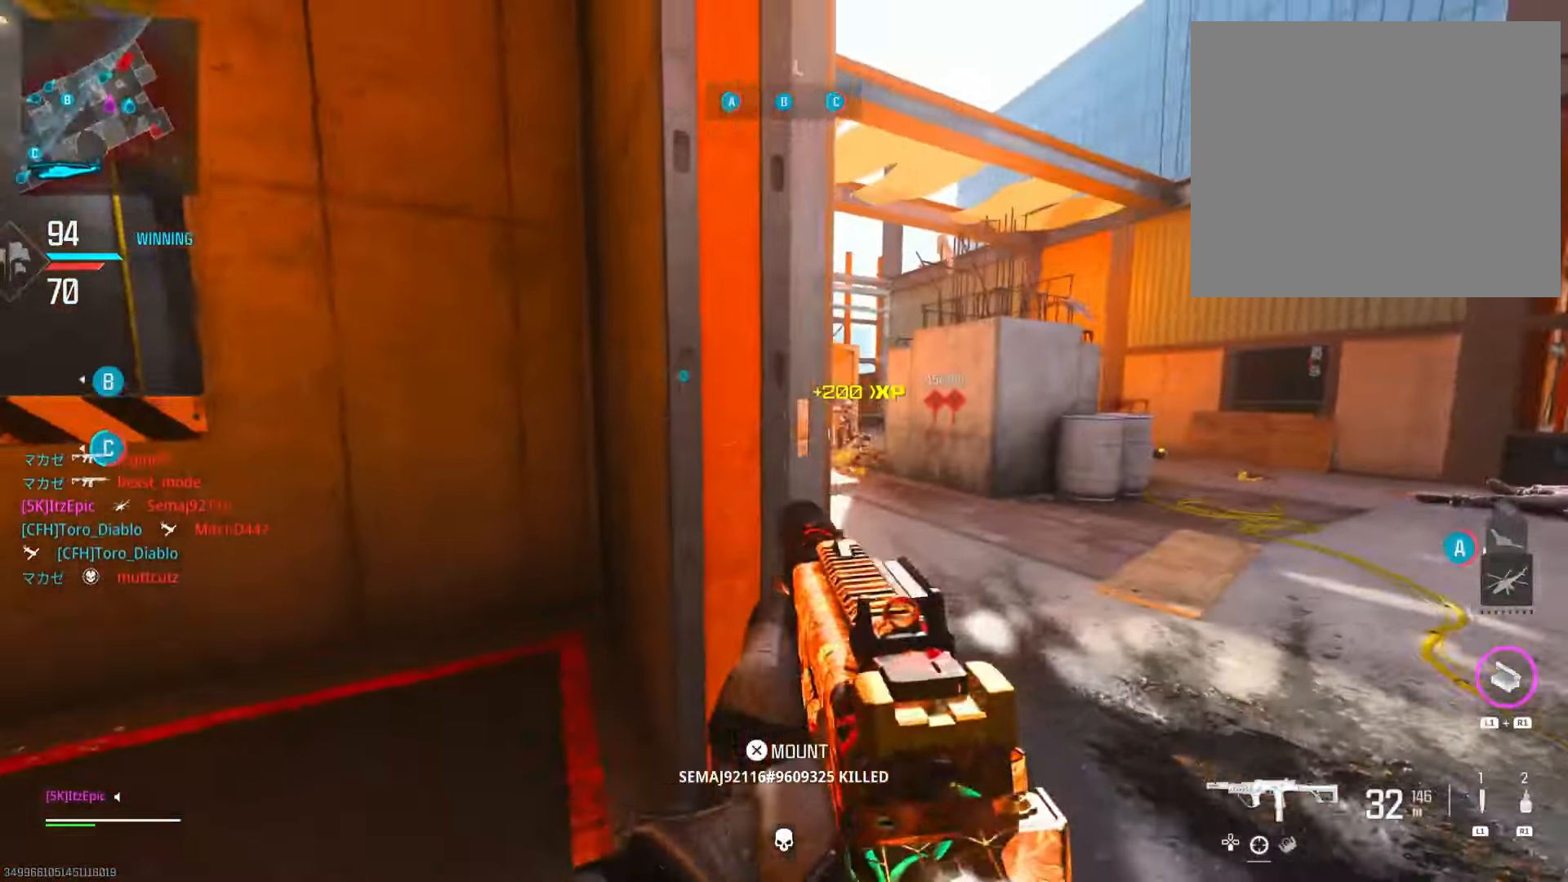
{"buttons": ["L2"], "left_stick": "left", "right_stick": "right", "events": [[50, "right_stick", "center"], [150, "right_stick", "down-left"], [184, "left_stick", "right"], [200, "R3", "down"], [200, "right_stick", "down"], [317, "R3", "up"], [351, "left_stick", "left"], [417, "right_stick", "center"], [467, "right_stick", "right"]]}
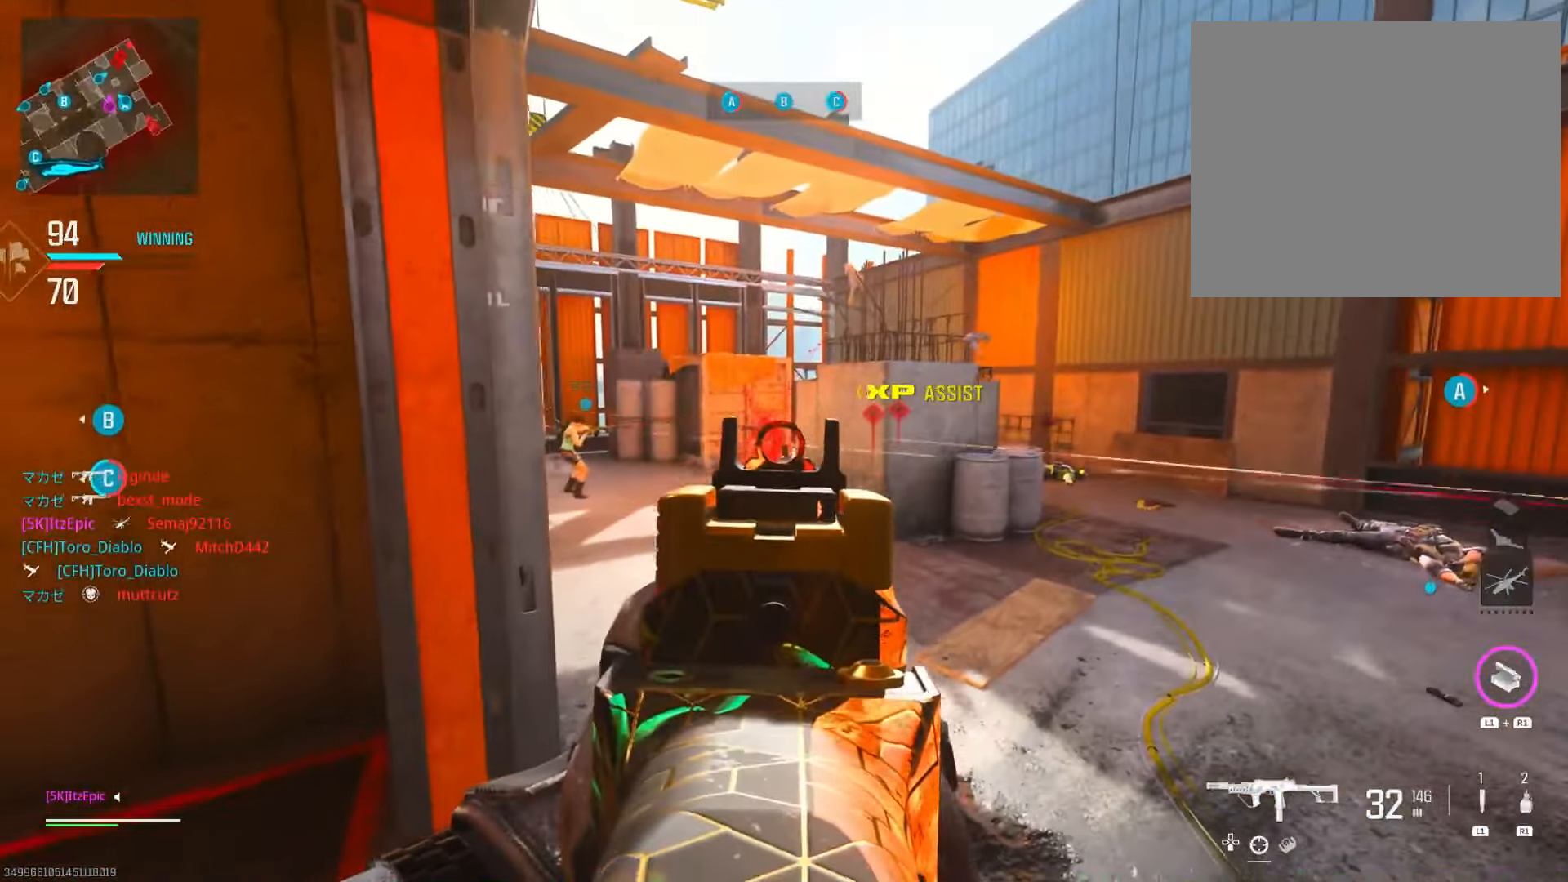
{"buttons": [], "left_stick": "up", "right_stick": "center", "events": [[33, "right_stick", "center"], [83, "L2", "up"], [100, "right_stick", "left"], [283, "left_stick", "up"], [317, "right_stick", "center"]]}
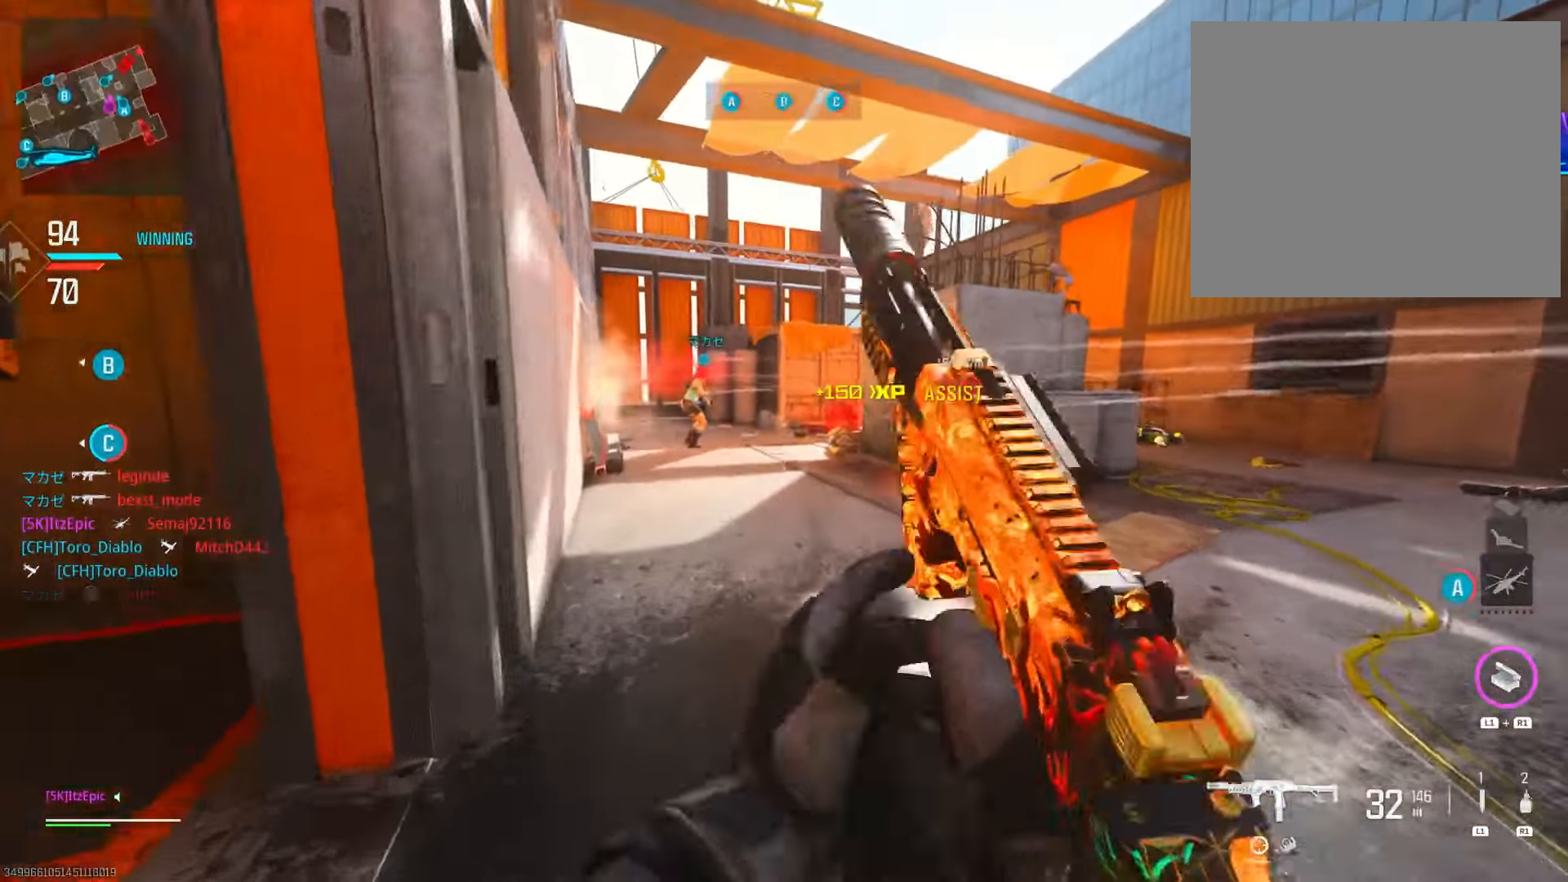
{"buttons": ["CIRCLE"], "left_stick": "up", "right_stick": "center", "events": [[333, "right_stick", "right"], [383, "CIRCLE", "down"], [484, "right_stick", "center"]]}
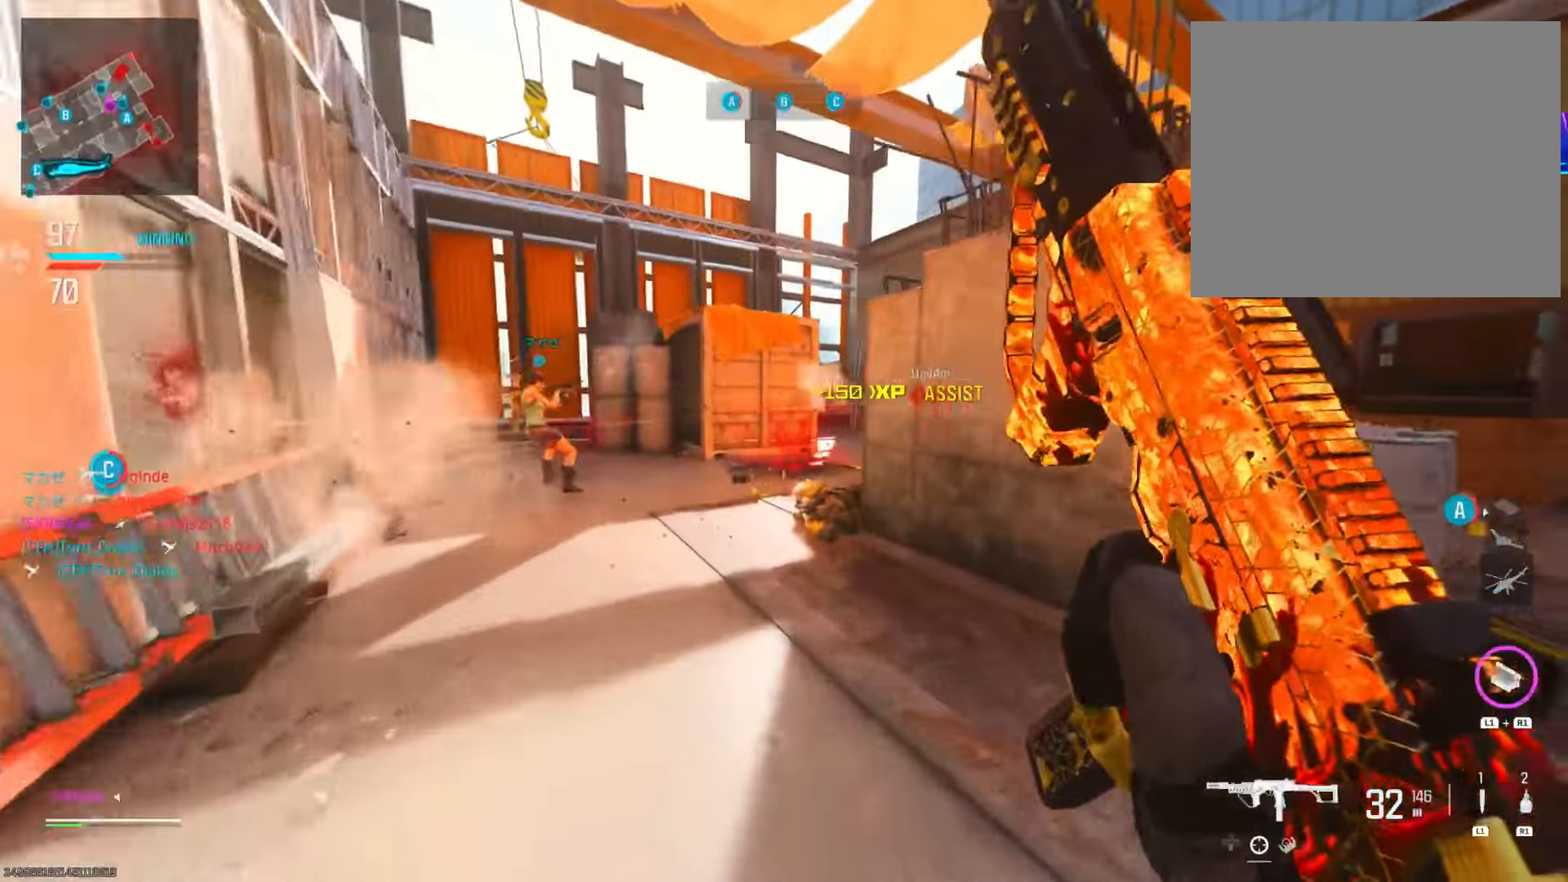
{"buttons": ["L2", "R3"], "left_stick": "up-right", "right_stick": "center", "events": [[34, "CIRCLE", "up"], [284, "right_stick", "right"], [351, "L2", "down"], [384, "left_stick", "up-right"], [417, "R3", "down"], [484, "right_stick", "center"]]}
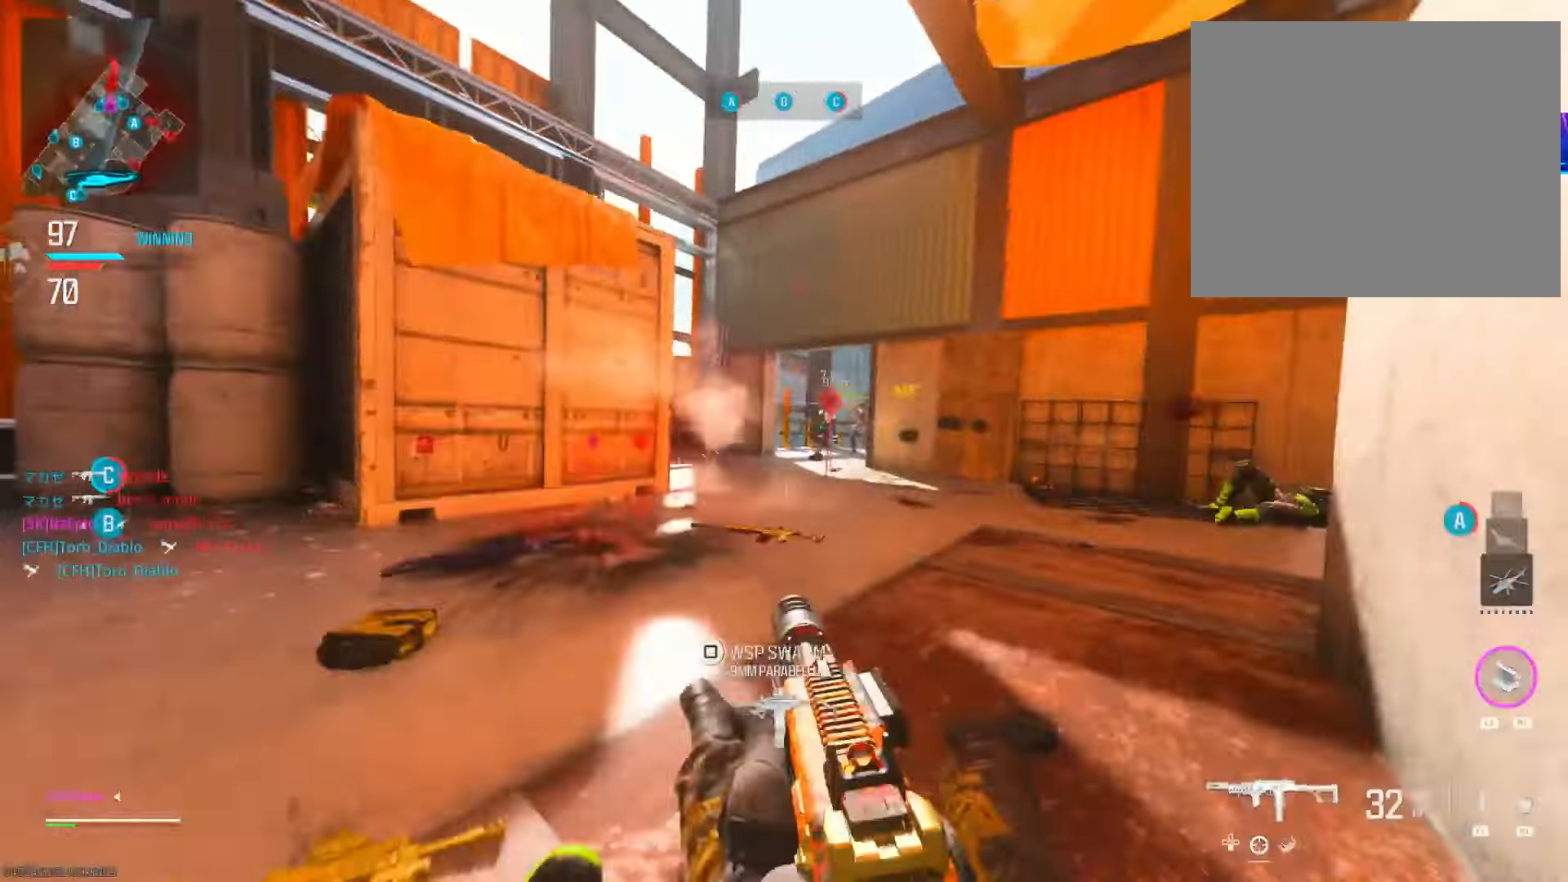
{"buttons": ["L2"], "left_stick": "down-right", "right_stick": "up-left", "events": [[16, "left_stick", "right"], [33, "right_stick", "right"], [83, "R3", "up"], [217, "right_stick", "center"], [267, "right_stick", "left"], [383, "right_stick", "up-left"], [450, "left_stick", "down-right"]]}
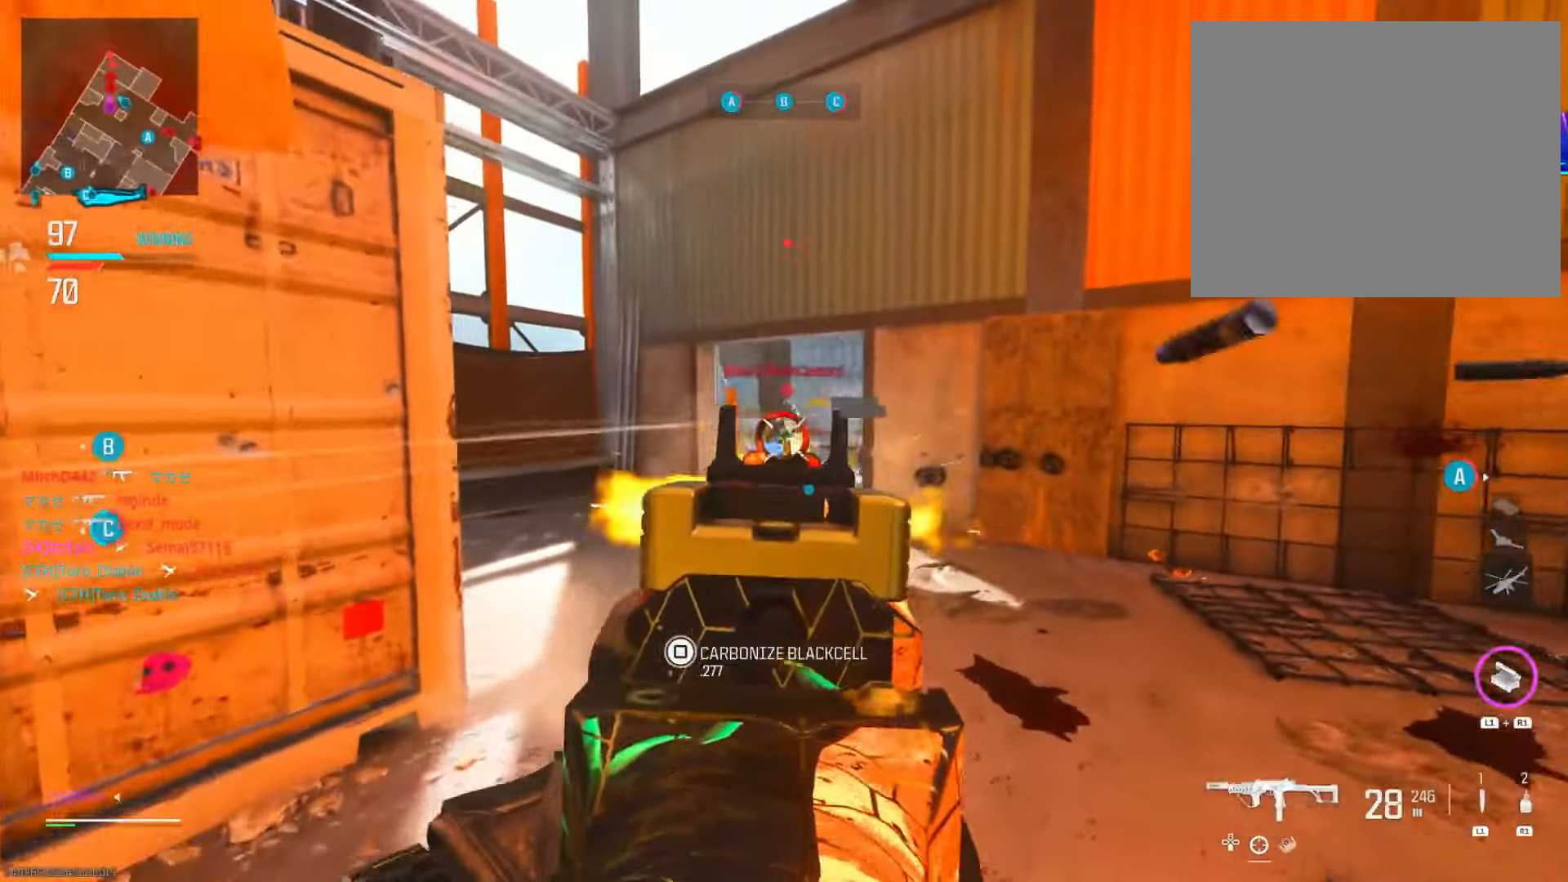
{"buttons": [], "left_stick": "up", "right_stick": "down-right", "events": [[67, "right_stick", "center"], [200, "right_stick", "left"], [267, "left_stick", "up-left"], [284, "right_stick", "center"], [367, "left_stick", "up"], [434, "right_stick", "down-right"], [451, "L2", "up"]]}
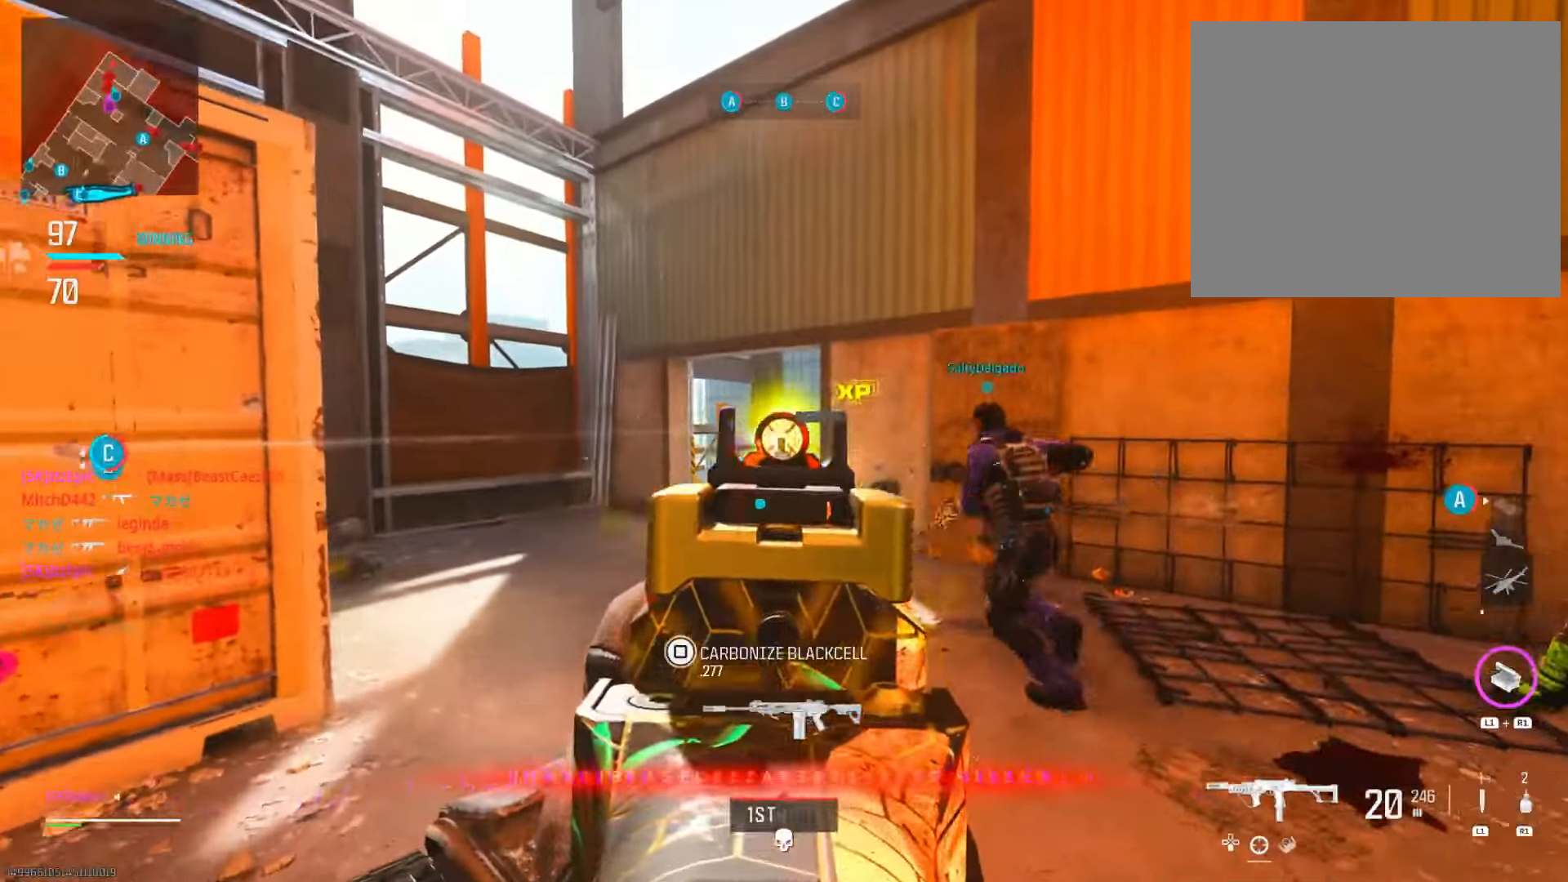
{"buttons": ["L2"], "left_stick": "left", "right_stick": "center", "events": [[50, "left_stick", "up-left"], [116, "L2", "down"], [116, "R3", "down"], [167, "left_stick", "left"], [250, "R3", "up"], [250, "right_stick", "center"]]}
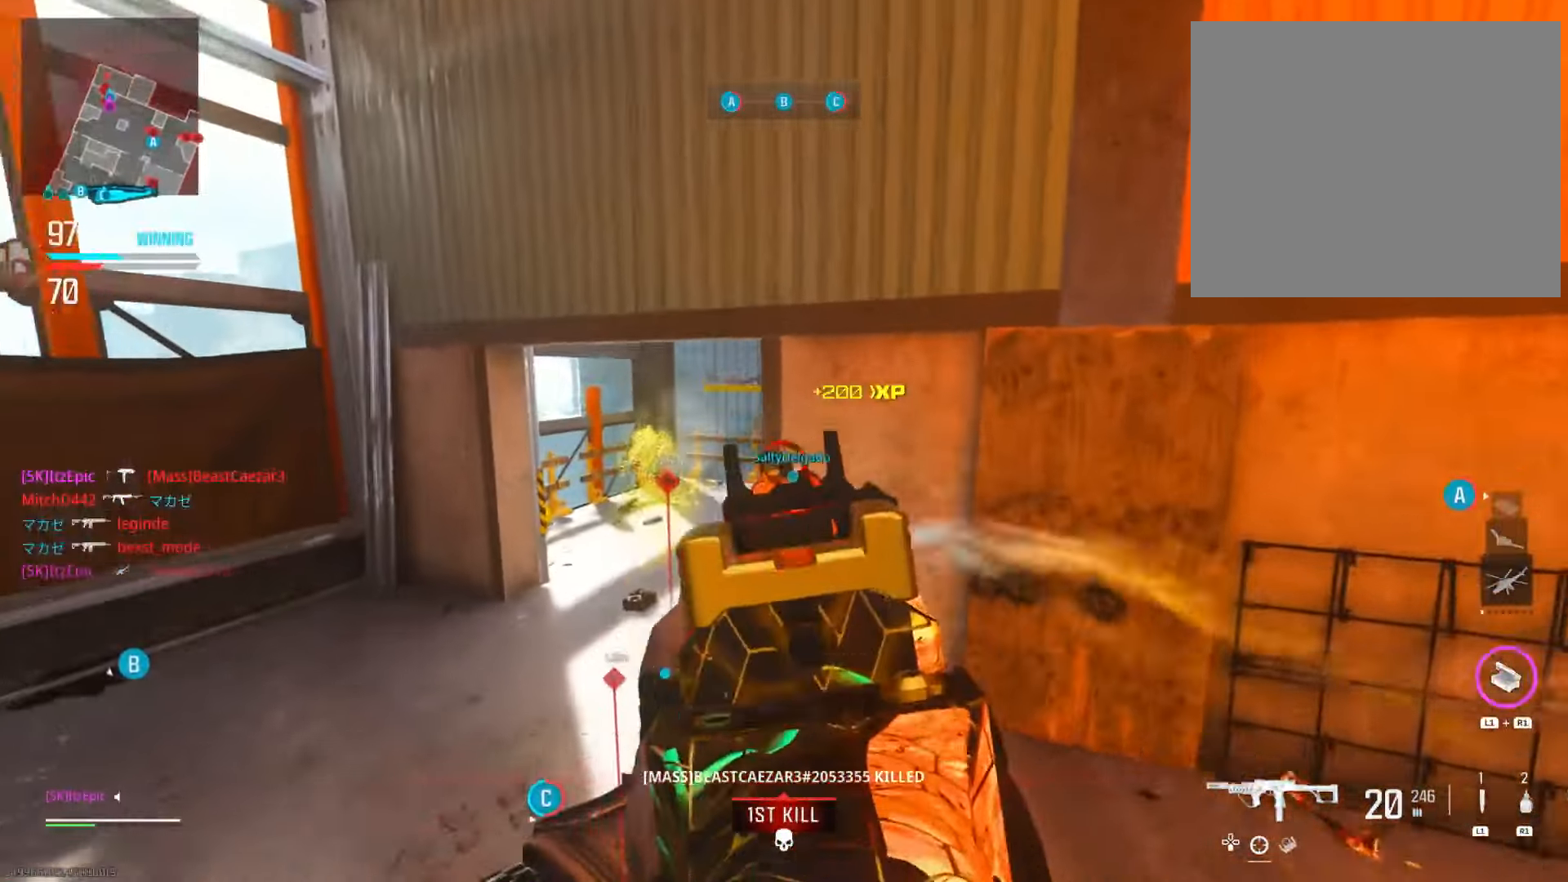
{"buttons": ["L2"], "left_stick": "left", "right_stick": "right", "events": [[84, "right_stick", "right"], [384, "right_stick", "center"], [501, "right_stick", "right"]]}